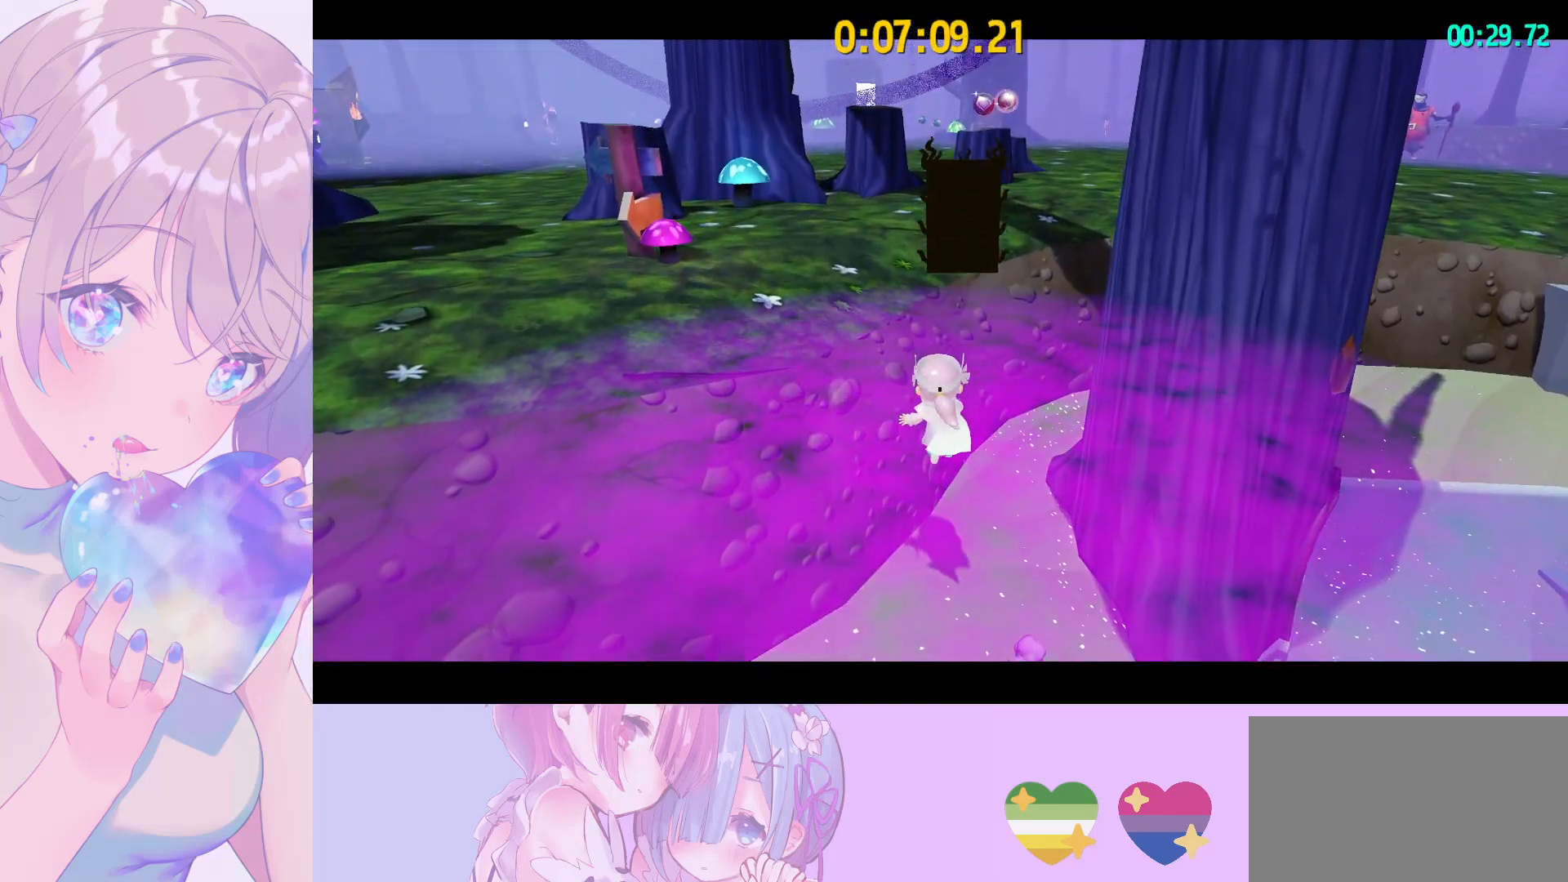
Gameplay with keyboard and mouse; each line is a JSON object with the keys and mouse buttons held at the frame after it. "events" lists presses ("down") and releases ("up") of "a", "alt", "c", "caps_lock", "ctrl", "d", "e", "f", "g", "q", "r", "s", "shift", "space", "t", "tab", "v", "w", "x", "z", "mouse_left", "mouse_wheel" and "mouse_right" between this image and that frame as [ms after this image, input, new state], when the widget could be followed in between. "mouse_left", "mouse_wheel", "mouse_right" = the "left", "wheel", "right" buttons of the "mouse" list. No other keys are recorded. "wheel" means that the mouse wheel is clicked or scrolled. "mouse_move" is the direction in which the mouse moves at that frame (one of eight, or "still"), when it could be read.
{"keys": ["shift"], "mouse": ["wheel"], "mouse_move": "still", "events": []}
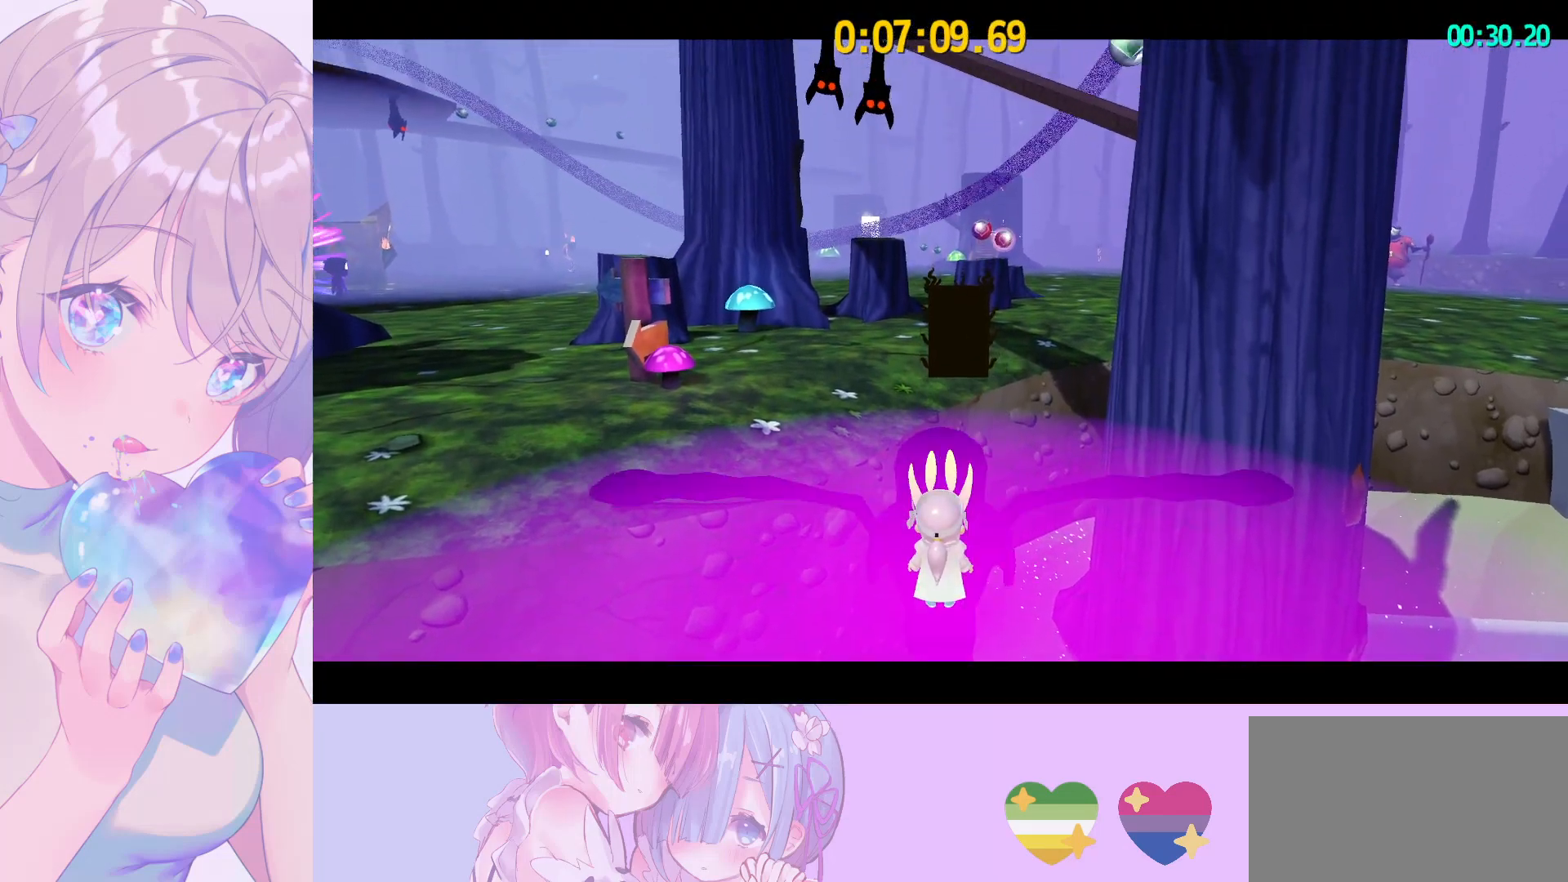
{"keys": ["shift"], "mouse": ["wheel"], "mouse_move": "still", "events": [[200, "mouse_left", "down"], [250, "mouse_left", "up"], [383, "mouse_left", "down"], [483, "mouse_left", "up"]]}
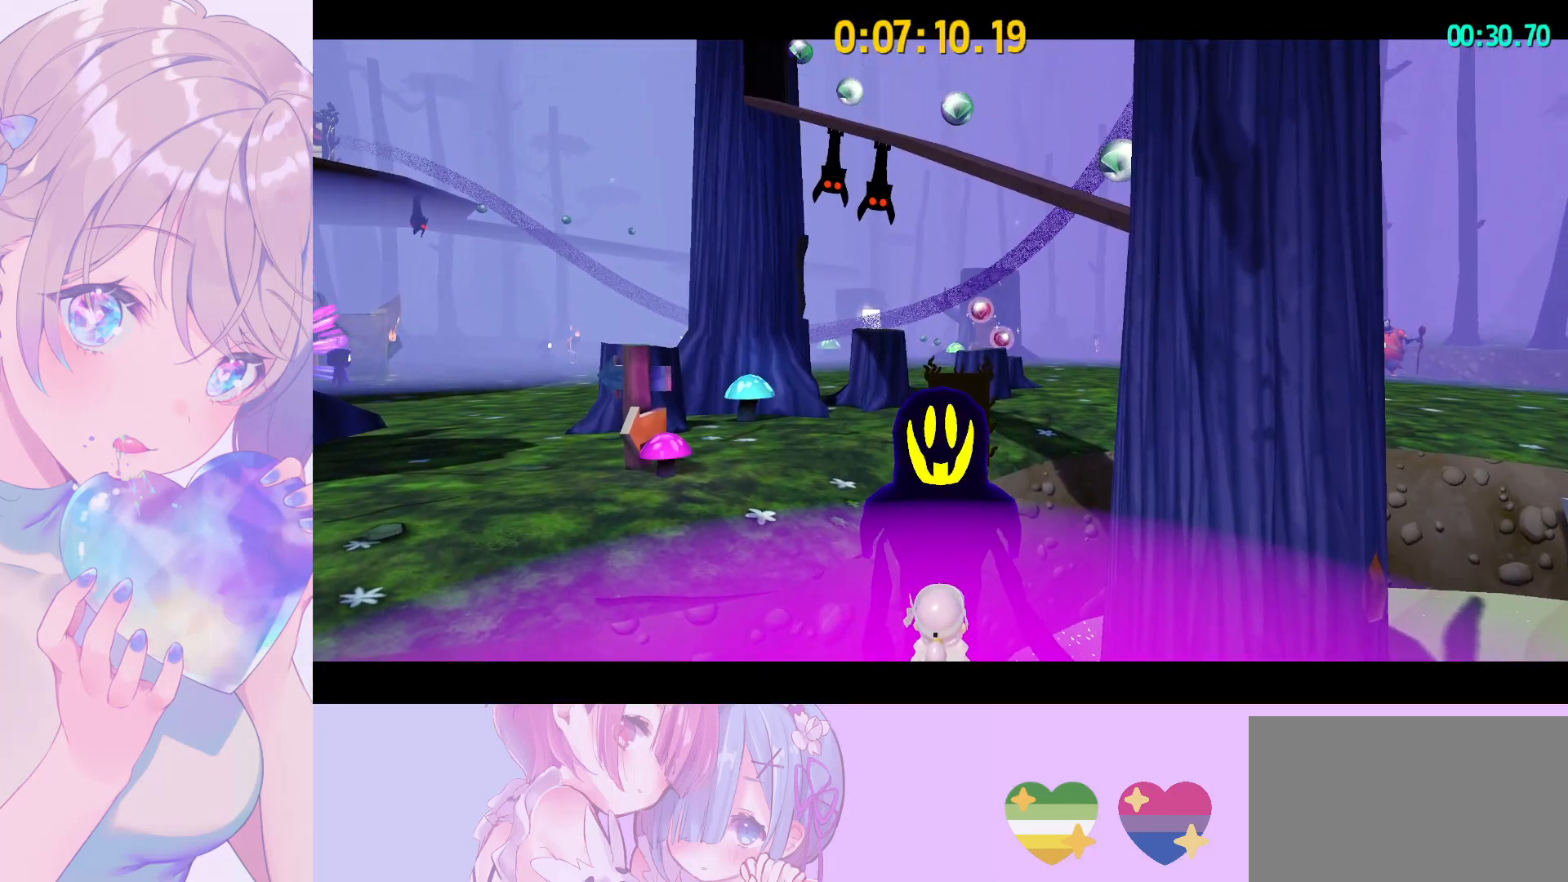
{"keys": ["shift"], "mouse": ["wheel"], "mouse_move": "still", "events": [[33, "mouse_left", "down"], [117, "mouse_left", "up"], [217, "mouse_left", "down"], [317, "mouse_left", "up"], [400, "mouse_left", "down"], [500, "mouse_left", "up"]]}
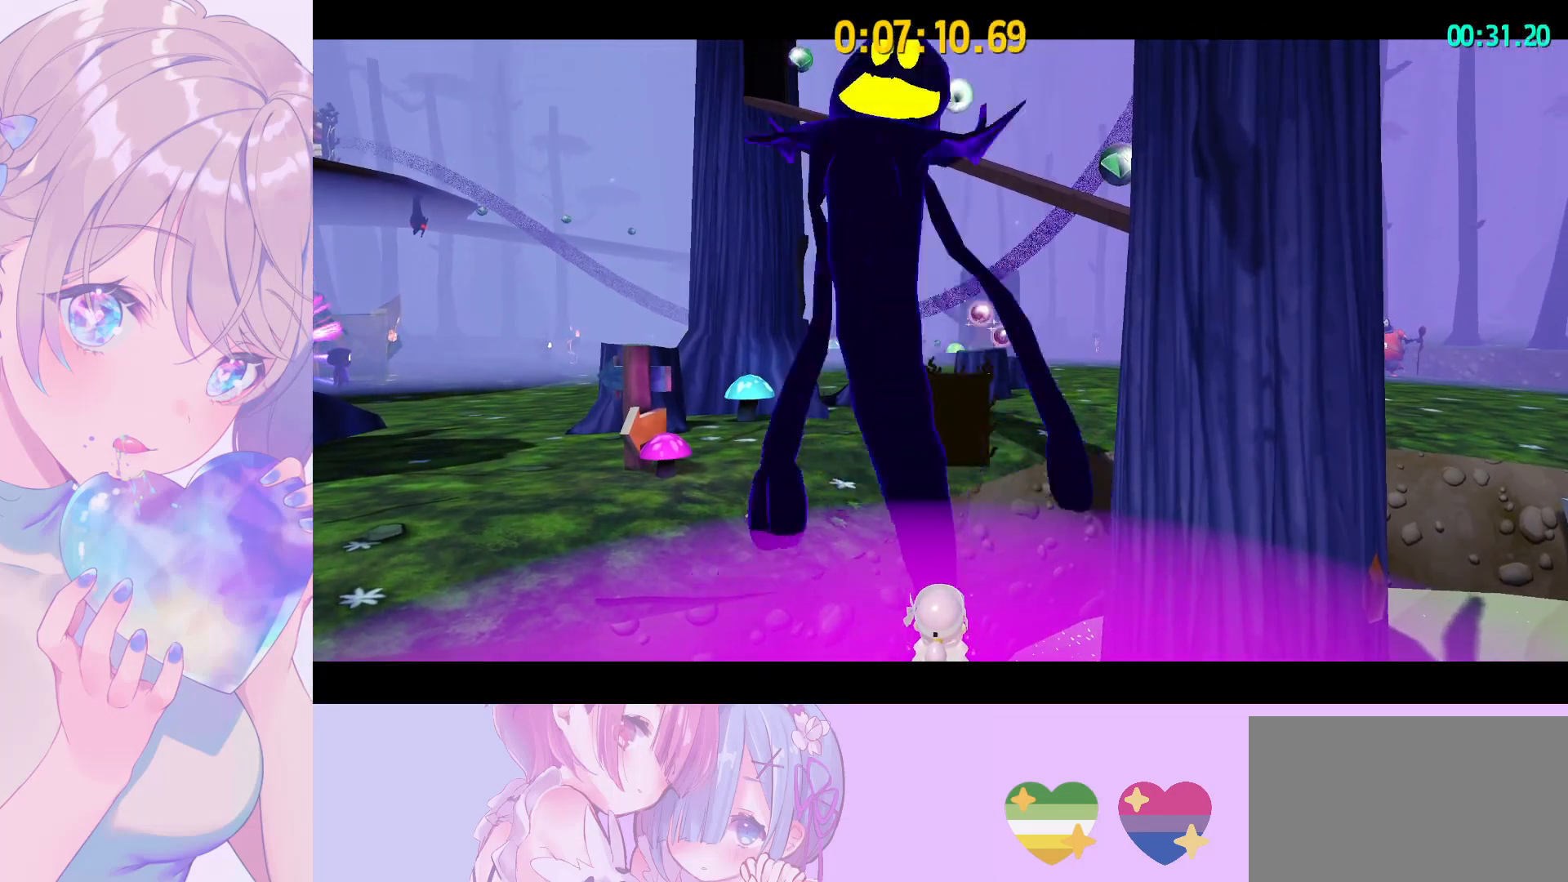
{"keys": ["shift"], "mouse": ["wheel"], "mouse_move": "still", "events": [[50, "mouse_left", "down"], [133, "mouse_left", "up"], [183, "mouse_left", "down"], [283, "mouse_left", "up"], [367, "mouse_left", "down"], [417, "mouse_left", "up"]]}
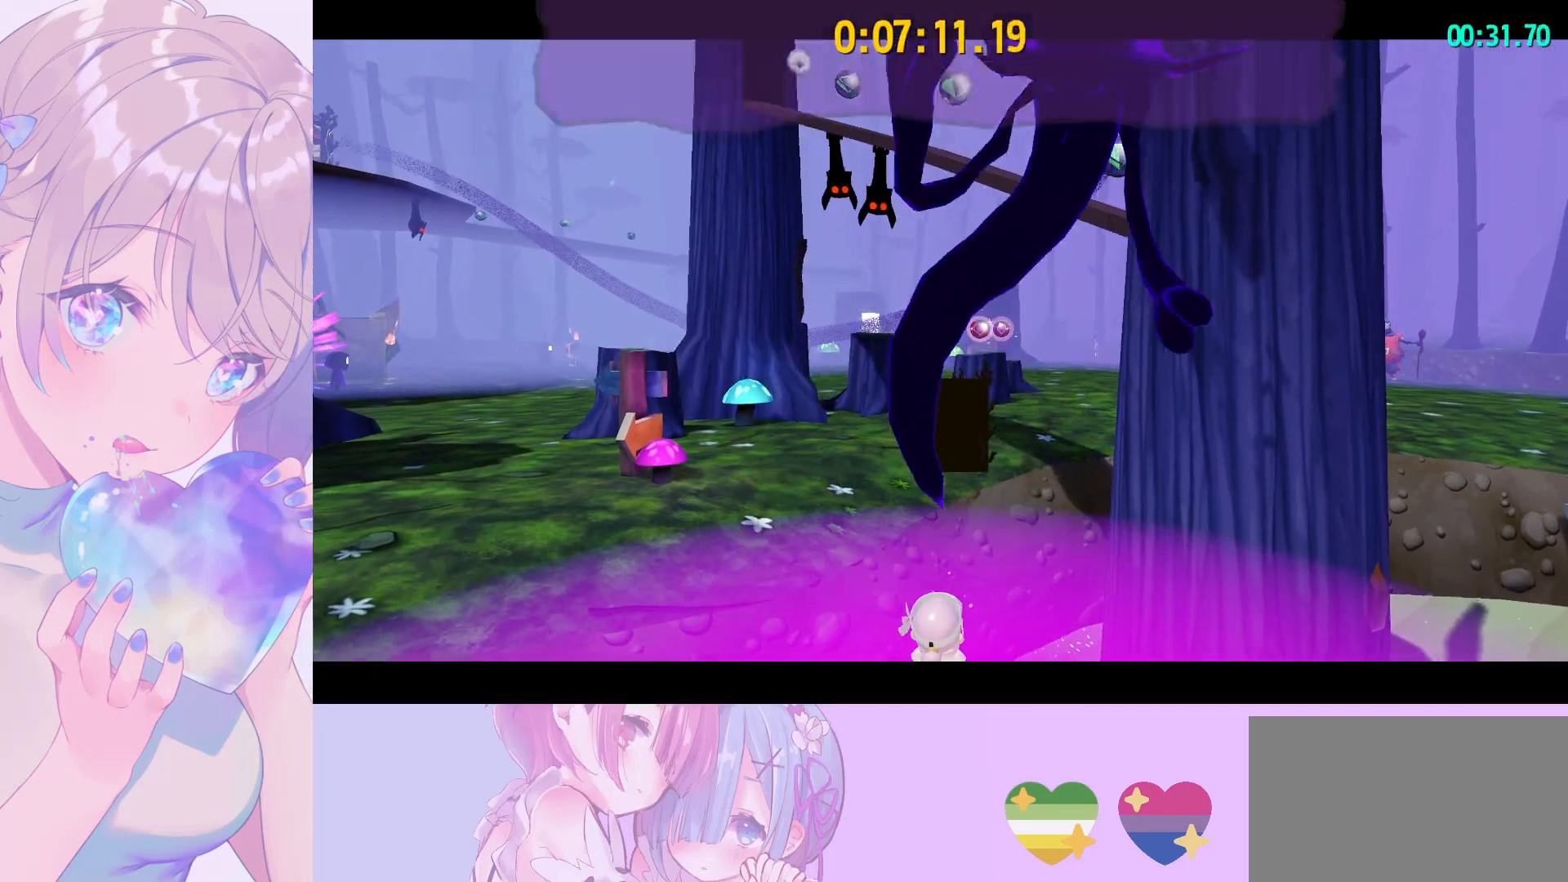
{"keys": ["shift"], "mouse": ["left", "wheel"], "mouse_move": "still", "events": [[17, "mouse_left", "down"], [67, "mouse_left", "up"], [150, "mouse_left", "down"], [250, "mouse_left", "up"], [300, "mouse_left", "down"], [433, "mouse_left", "up"], [483, "mouse_left", "down"]]}
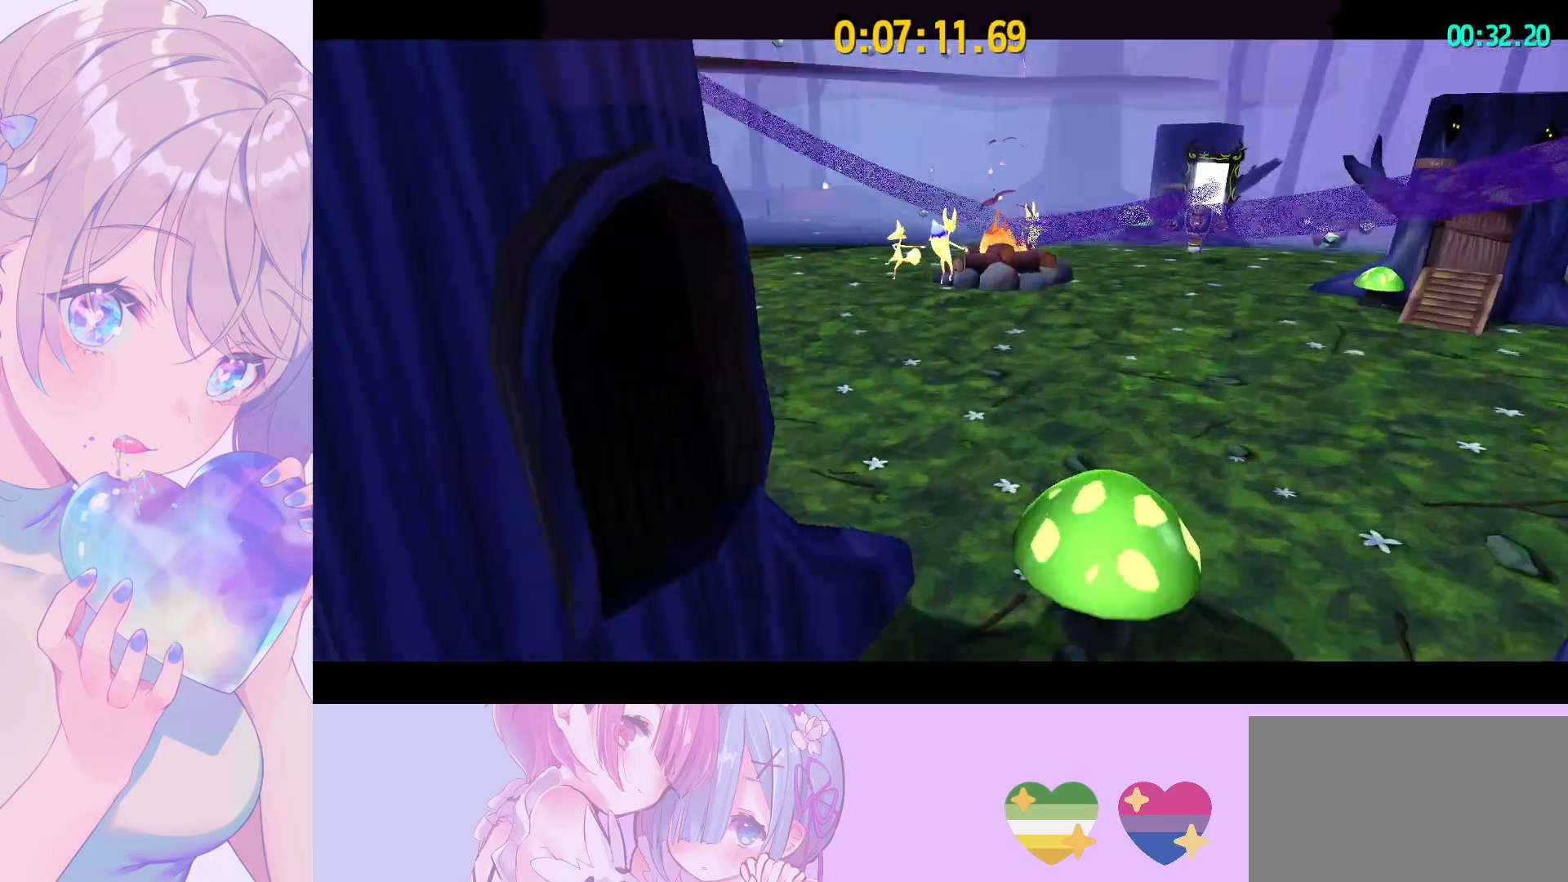
{"keys": ["shift"], "mouse": [], "mouse_move": "still", "events": [[83, "mouse_left", "up"], [167, "mouse_left", "down"], [267, "mouse_left", "up"], [400, "mouse_wheel", "up"]]}
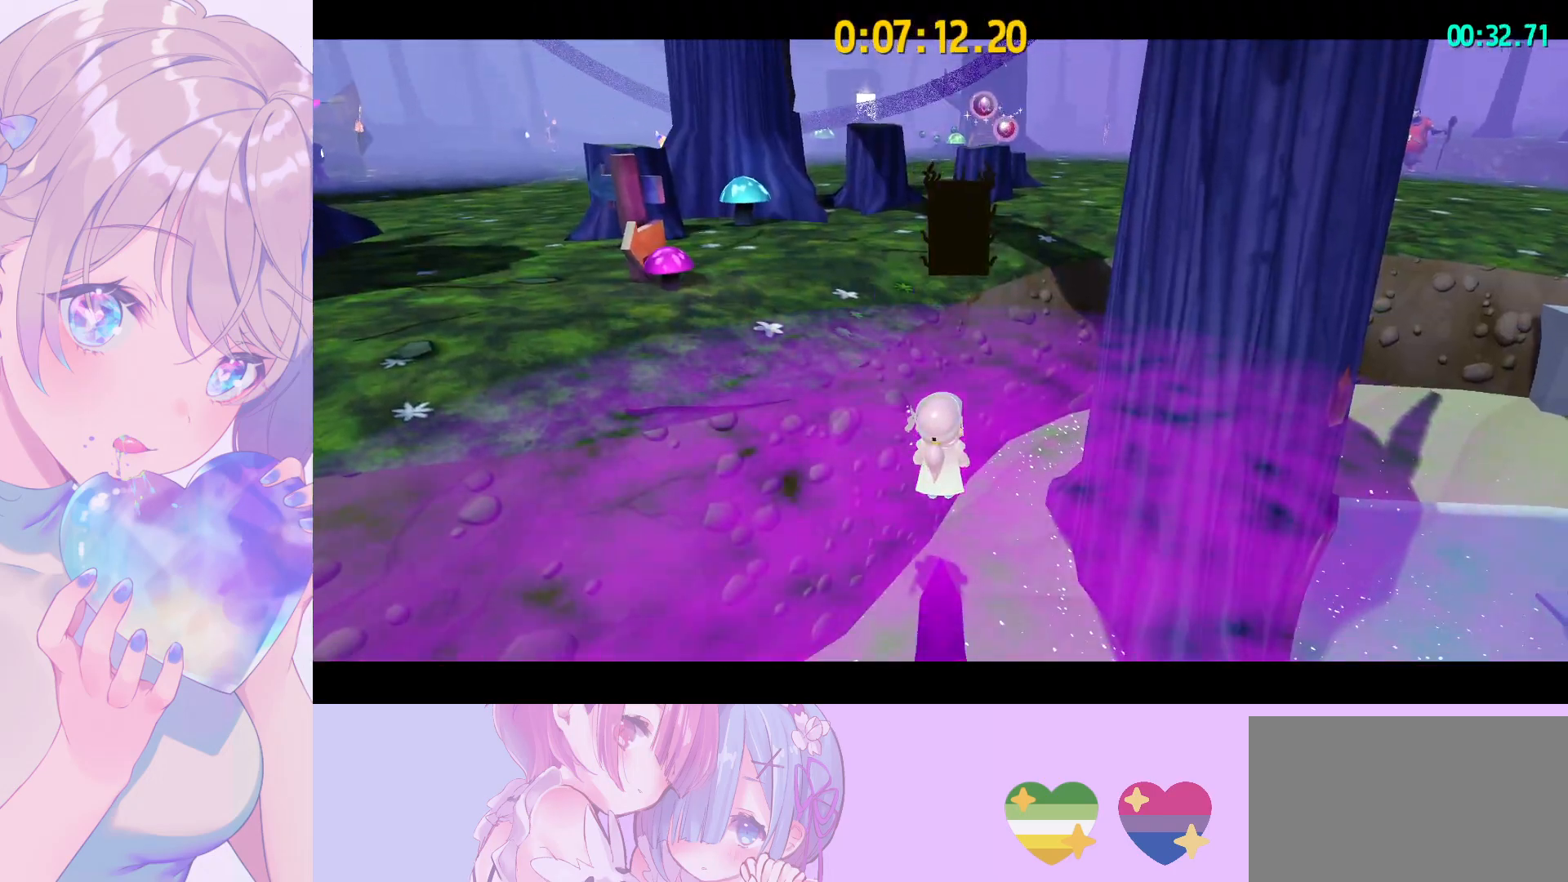
{"keys": ["shift", "space"], "mouse": [], "mouse_move": "left", "events": [[333, "space", "down"]]}
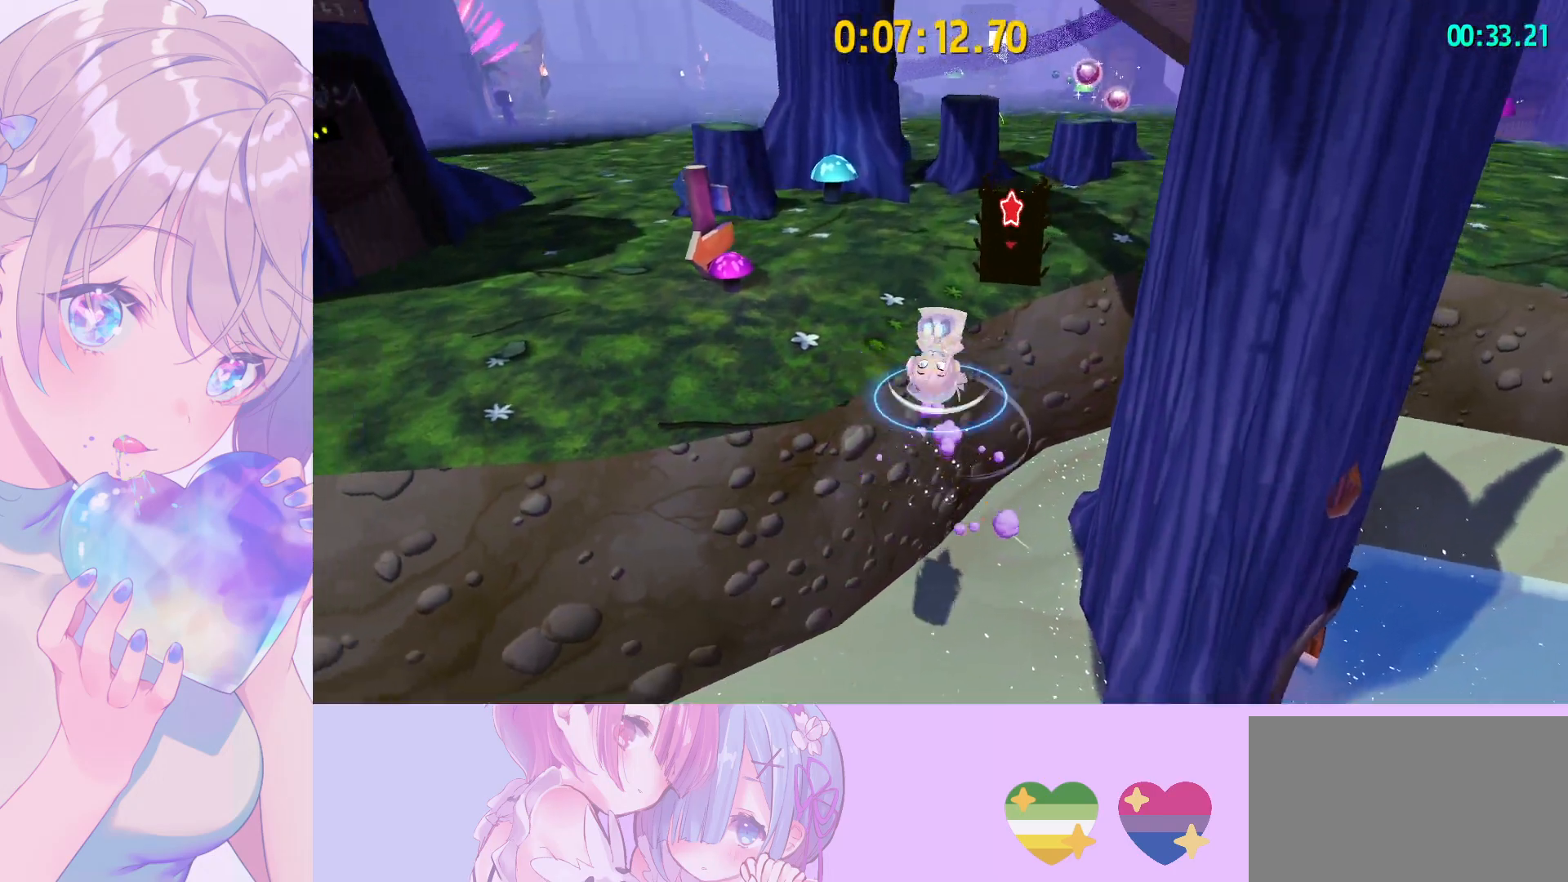
{"keys": ["shift", "w"], "mouse": [], "mouse_move": "right", "events": [[100, "space", "up"], [200, "w", "down"]]}
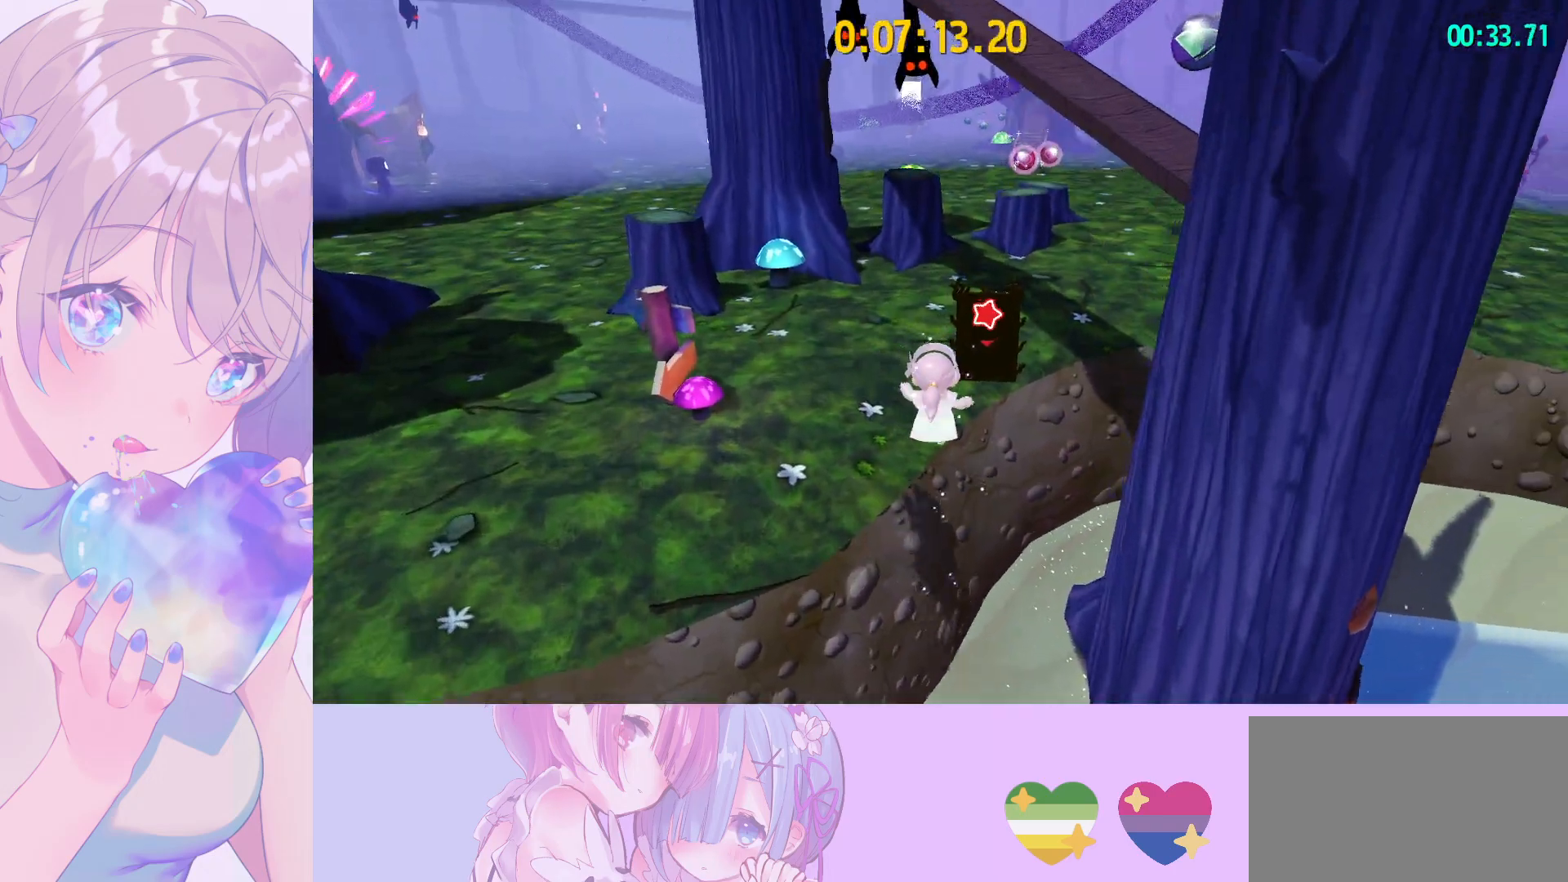
{"keys": ["e", "space", "w"], "mouse": [], "mouse_move": "still", "events": [[267, "e", "down"], [267, "shift", "up"], [267, "space", "down"]]}
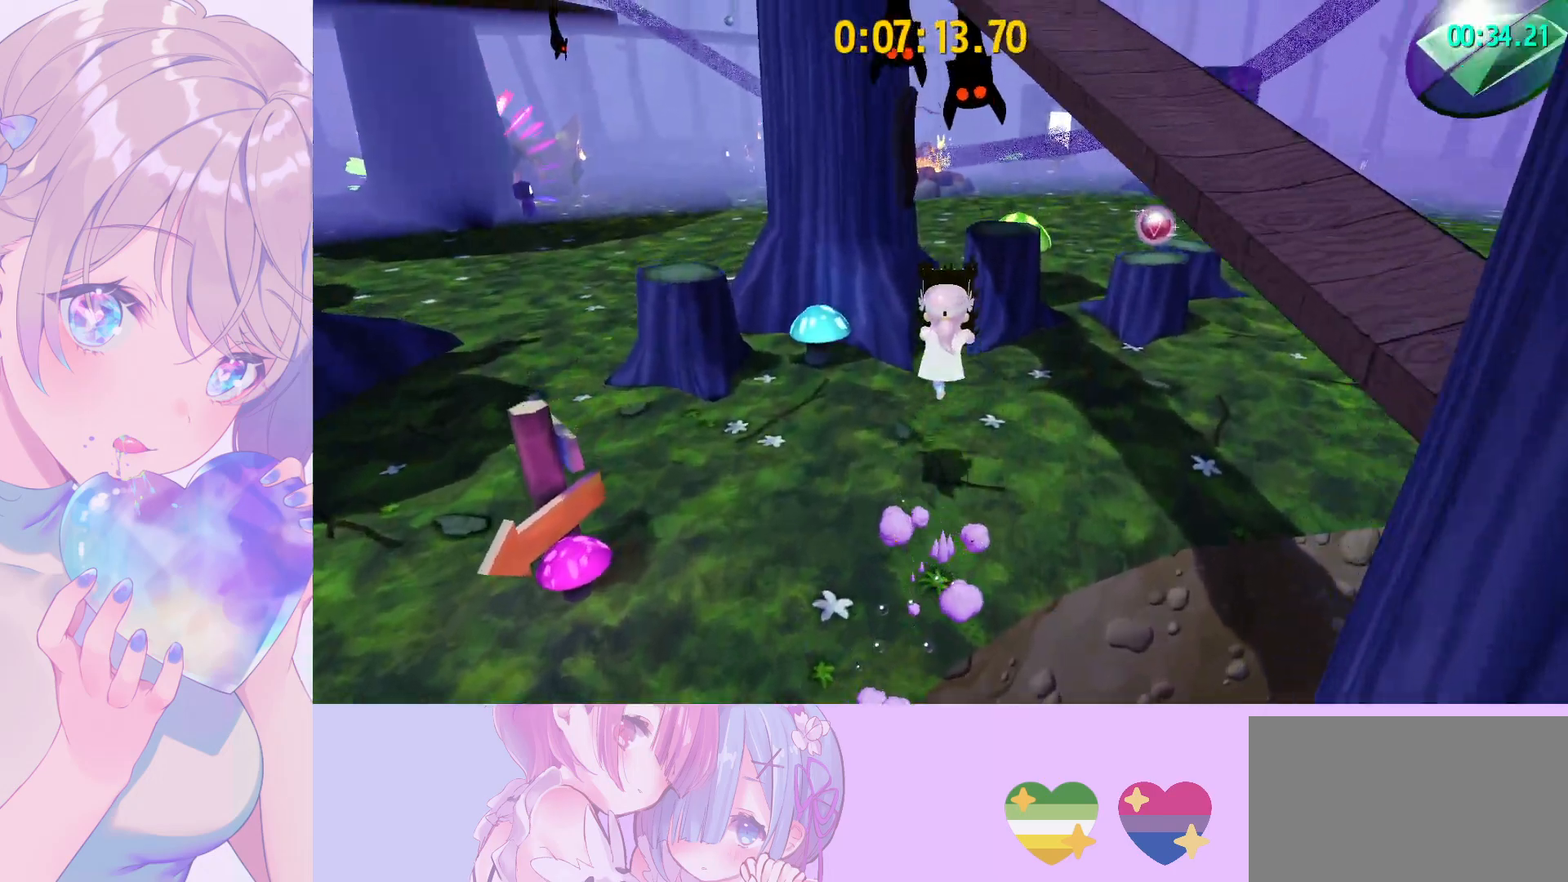
{"keys": ["w"], "mouse": [], "mouse_move": "still", "events": [[50, "e", "up"], [83, "a", "down"], [183, "a", "up"], [183, "space", "up"], [333, "d", "down"], [417, "d", "up"]]}
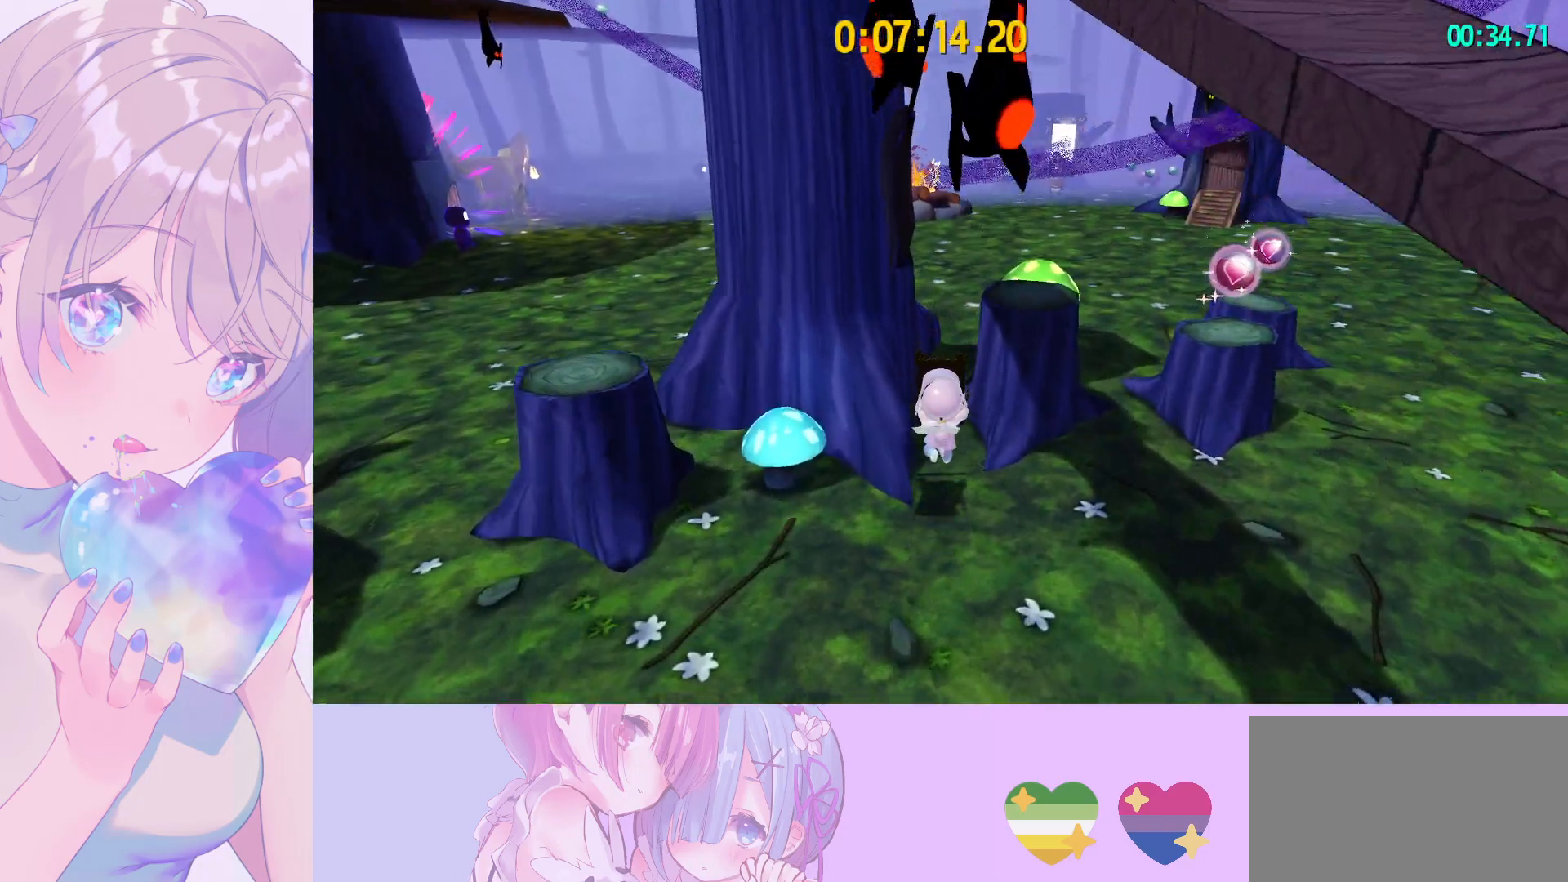
{"keys": ["w"], "mouse": [], "mouse_move": "still", "events": [[67, "space", "down"], [383, "space", "up"]]}
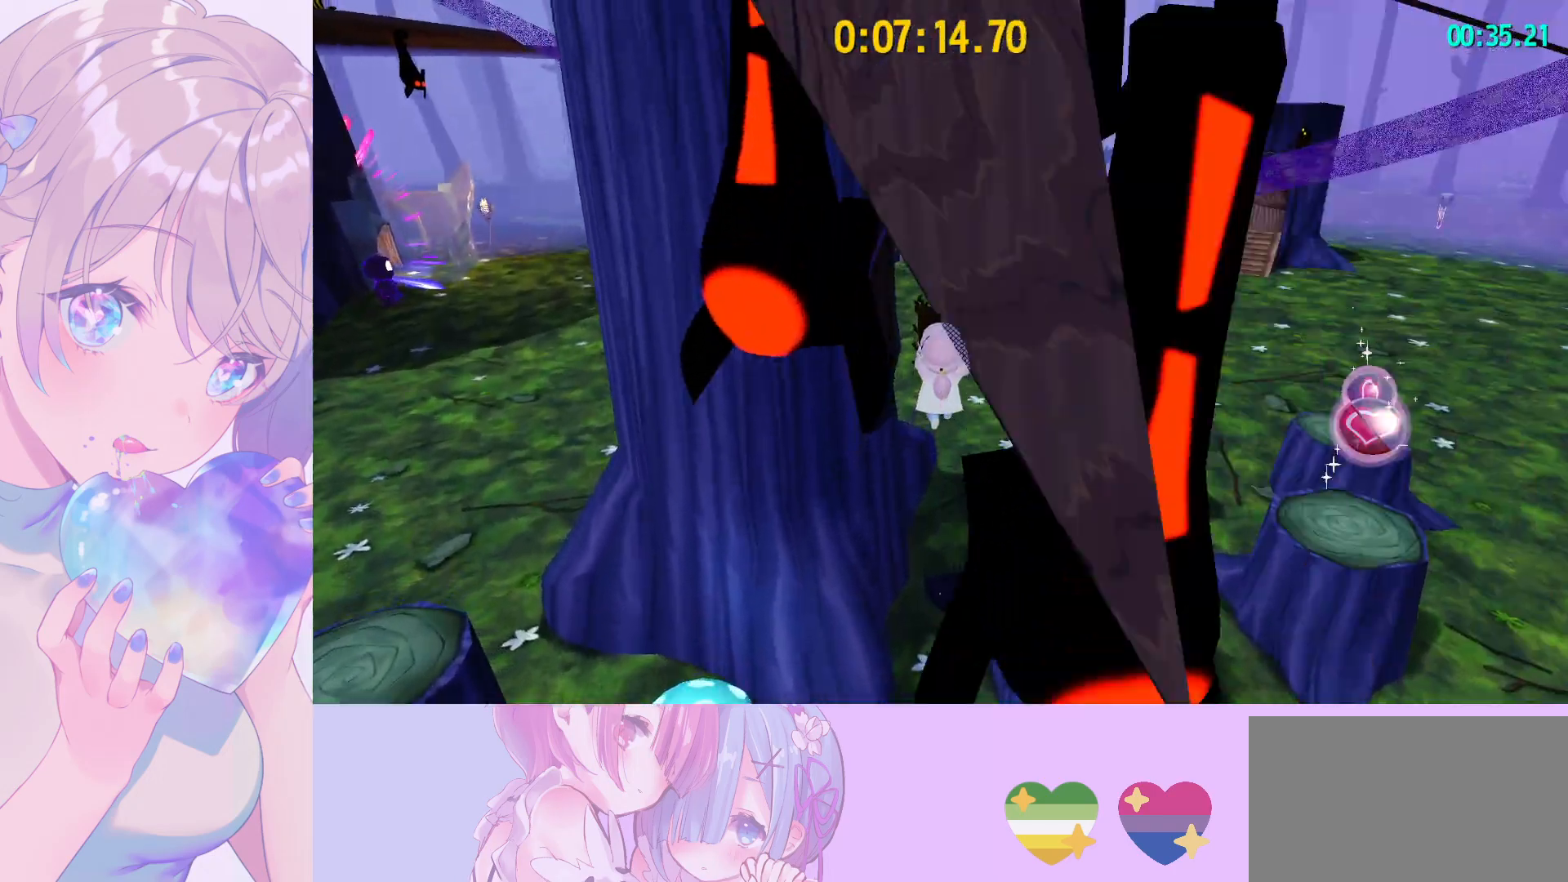
{"keys": ["space", "w"], "mouse": [], "mouse_move": "still", "events": [[400, "space", "down"]]}
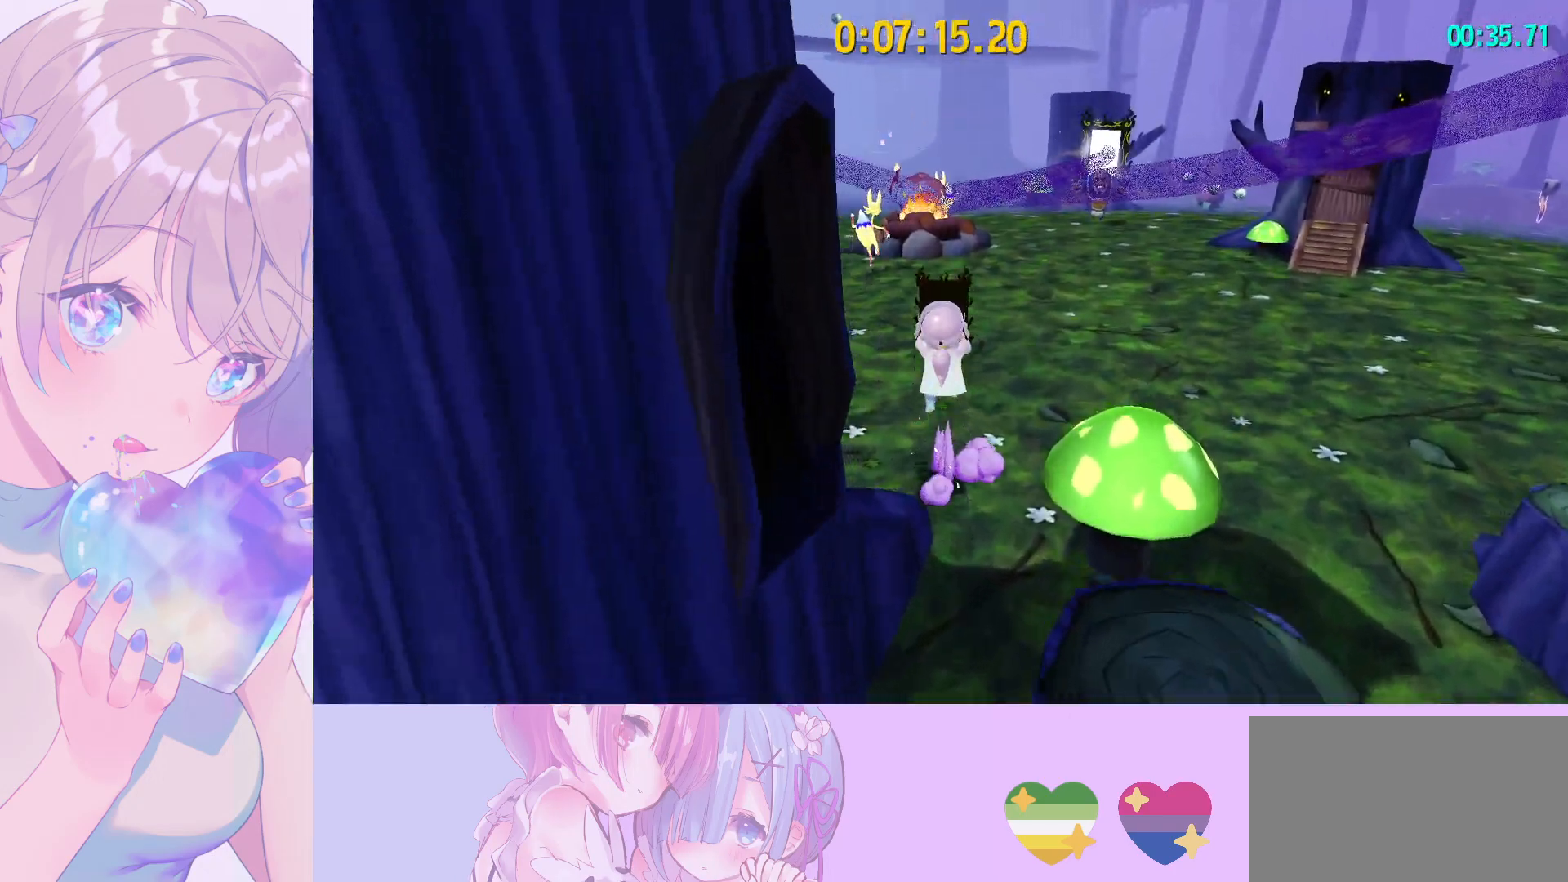
{"keys": ["w"], "mouse": [], "mouse_move": "still", "events": [[133, "d", "down"], [183, "space", "up"], [233, "d", "up"]]}
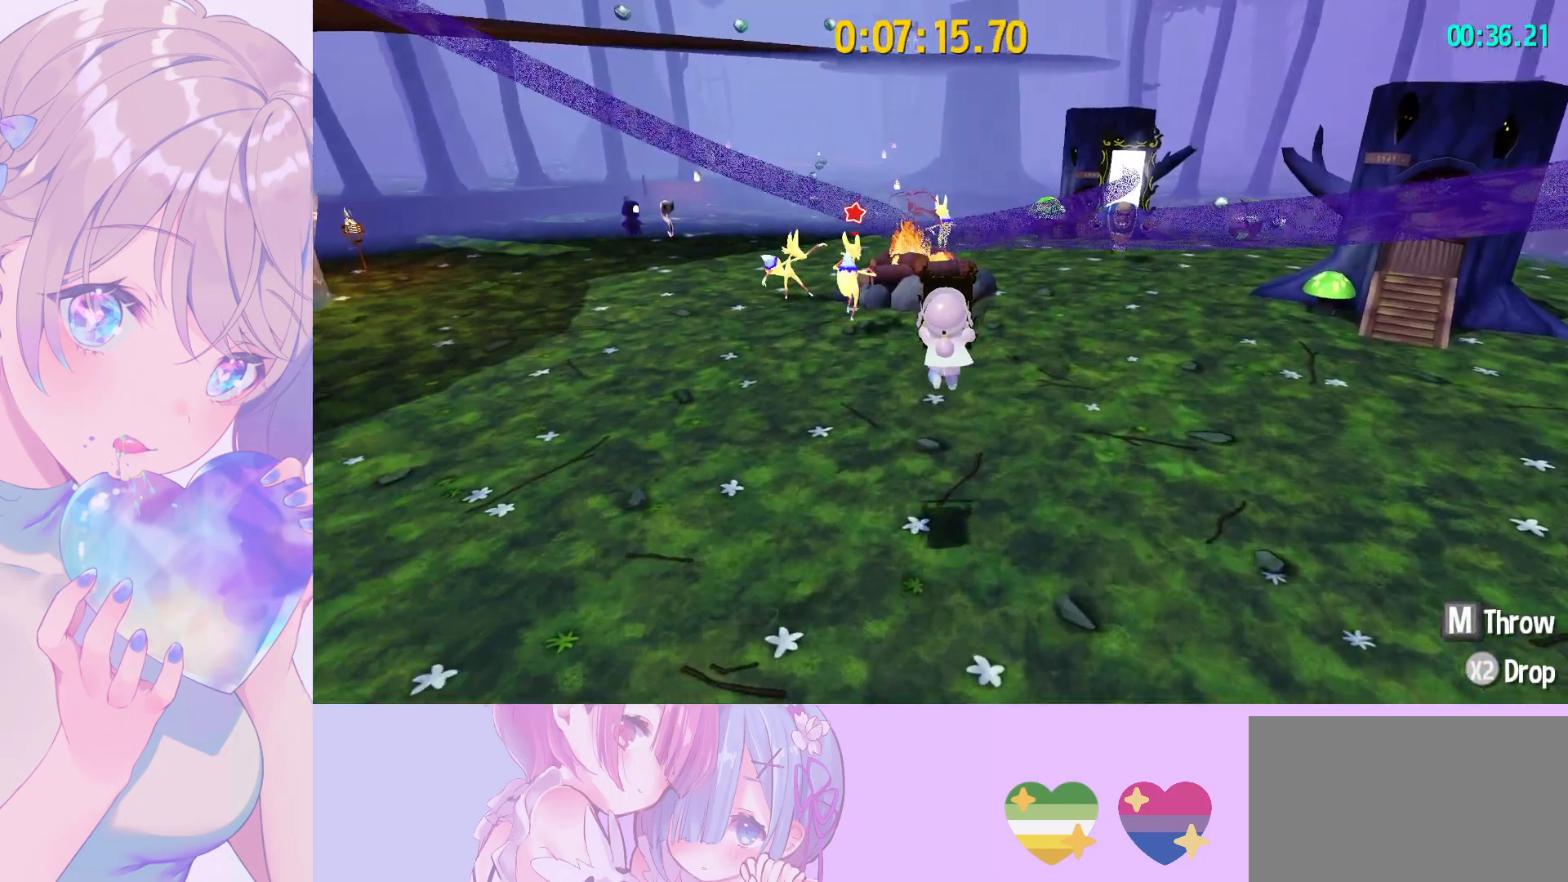
{"keys": ["w"], "mouse": [], "mouse_move": "still", "events": []}
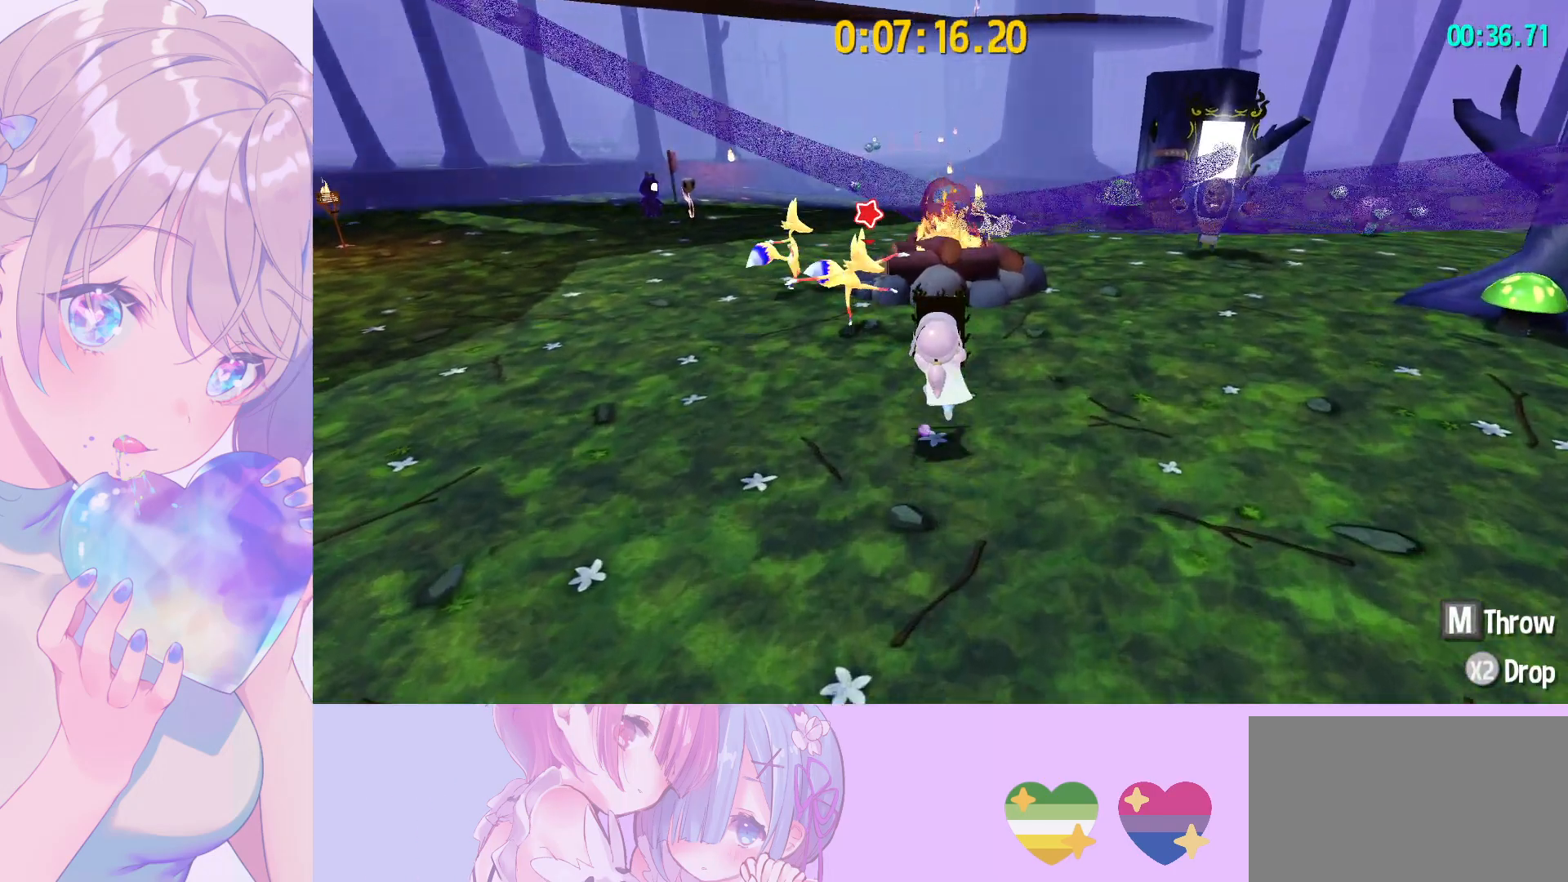
{"keys": ["w"], "mouse": [], "mouse_move": "still", "events": [[33, "space", "down"], [83, "mouse_left", "down"], [83, "space", "up"], [117, "mouse_left", "up"], [400, "space", "down"], [450, "space", "up"]]}
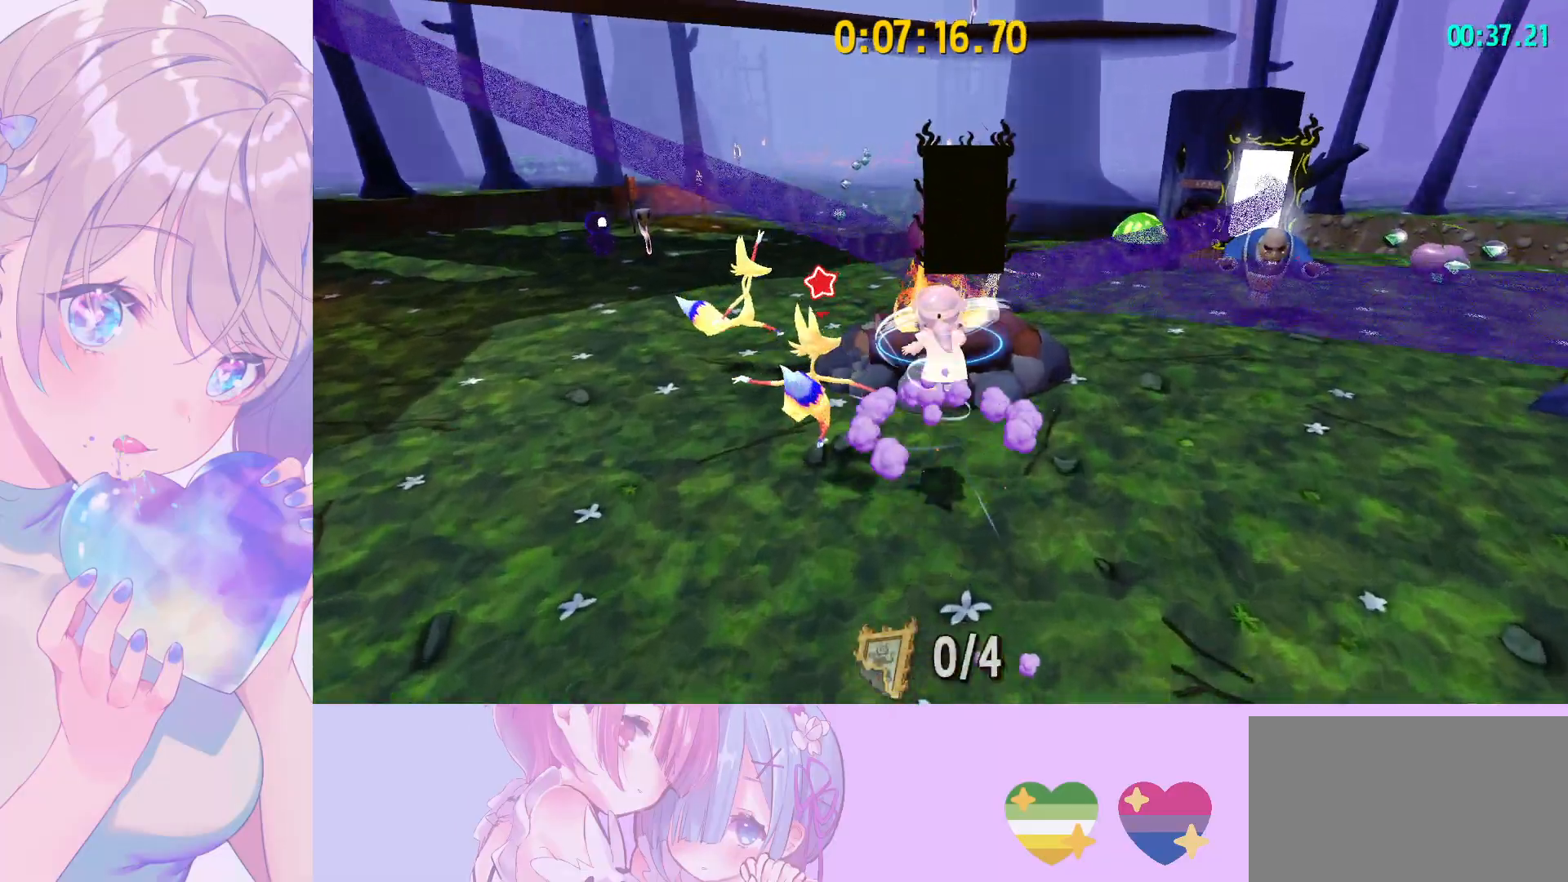
{"keys": ["shift", "w"], "mouse": [], "mouse_move": "still", "events": [[133, "shift", "down"]]}
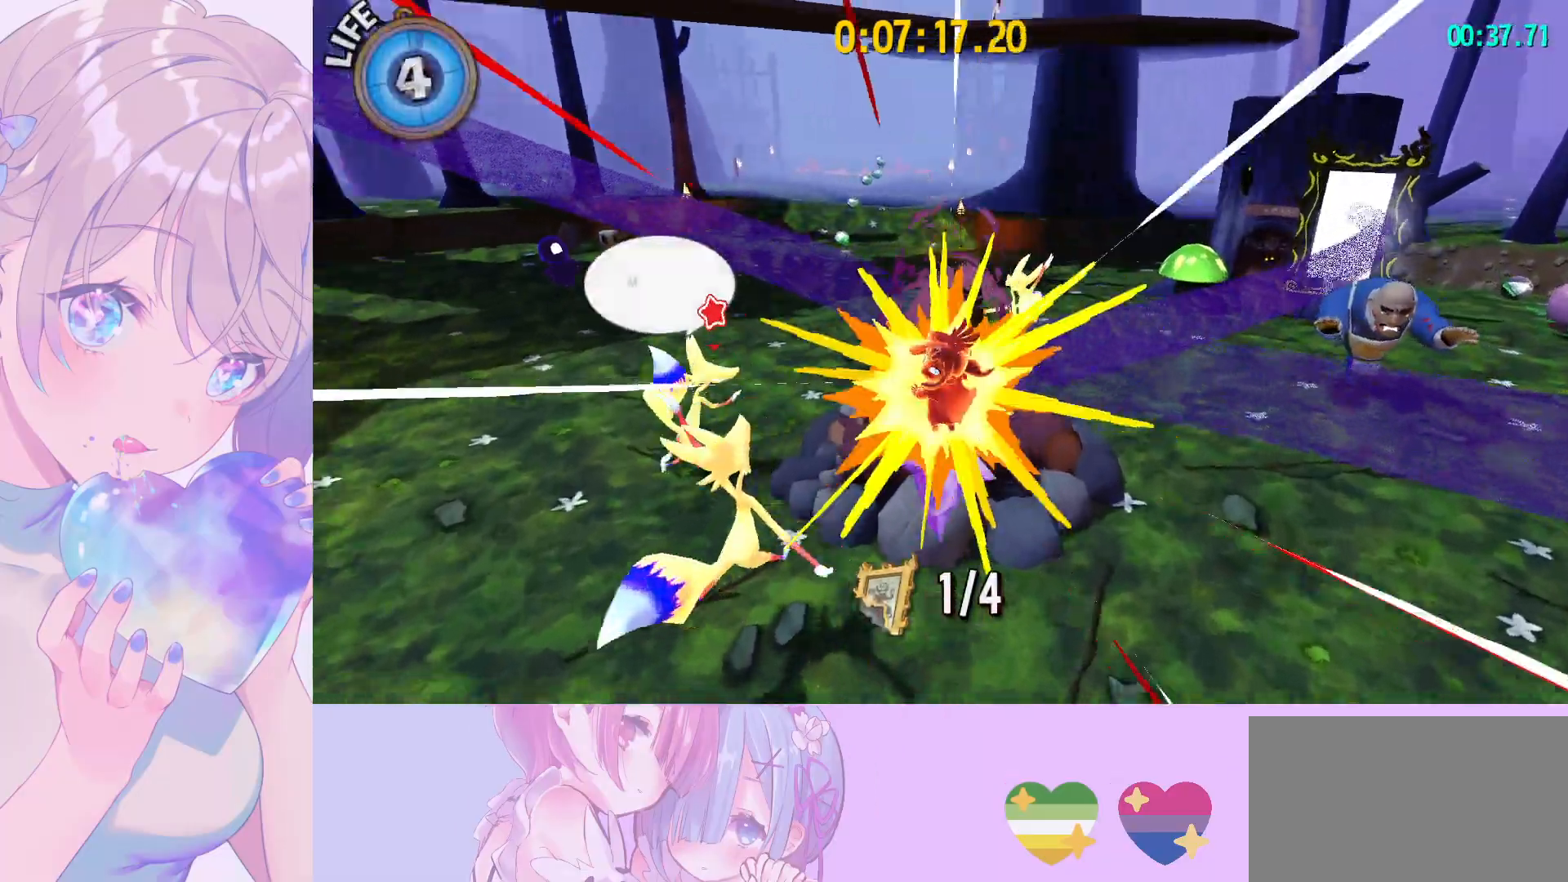
{"keys": ["a", "shift", "w"], "mouse": [], "mouse_move": "still", "events": [[17, "w", "up"], [100, "a", "down"], [150, "w", "down"]]}
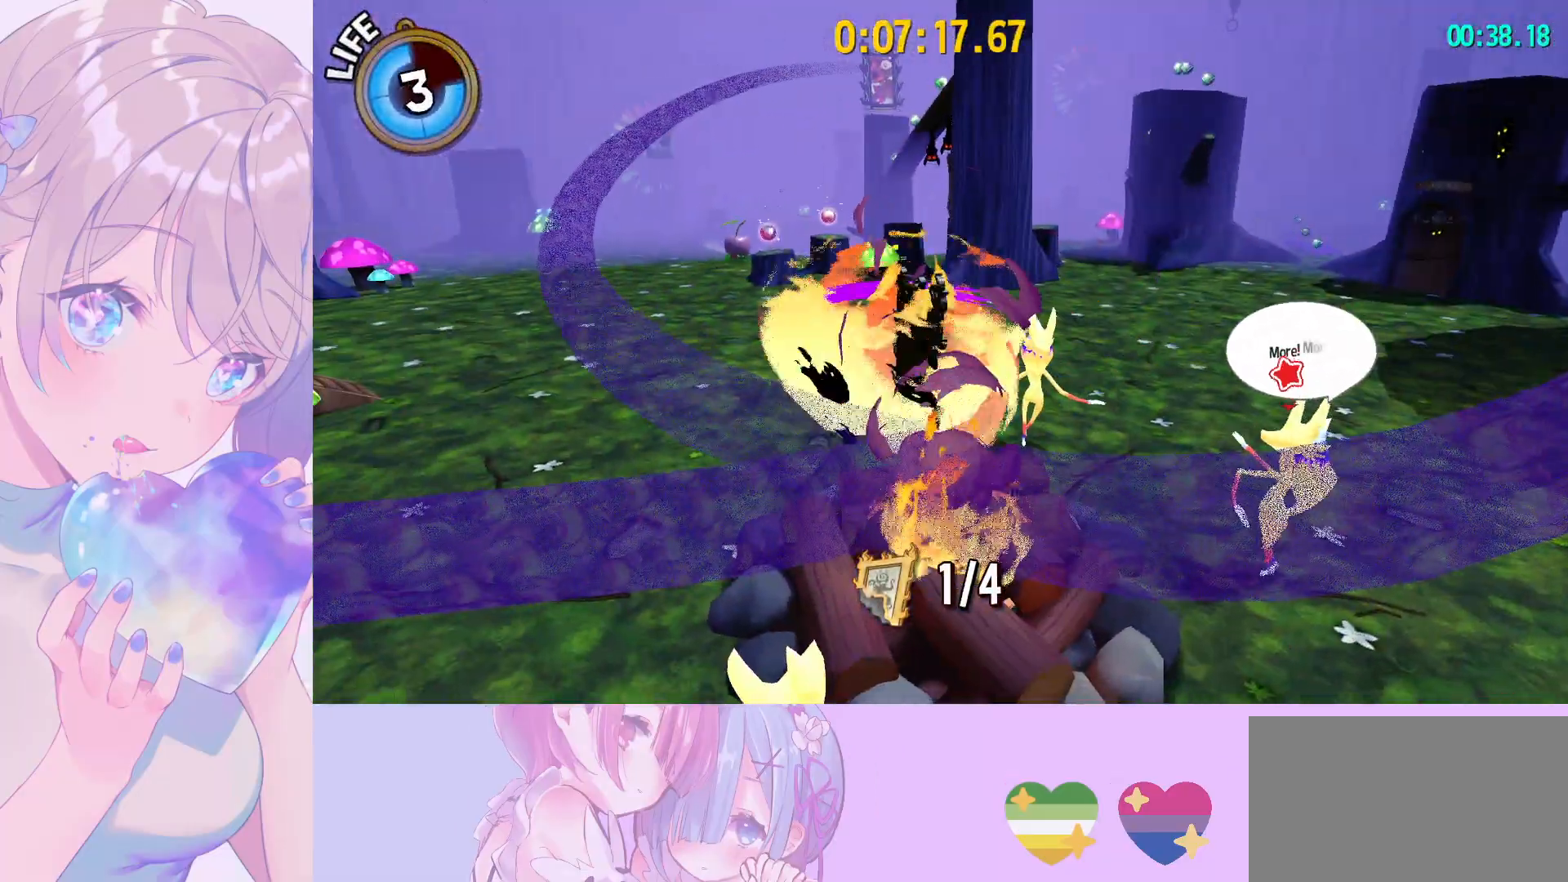
{"keys": ["shift", "w"], "mouse": [], "mouse_move": "still", "events": [[267, "a", "up"]]}
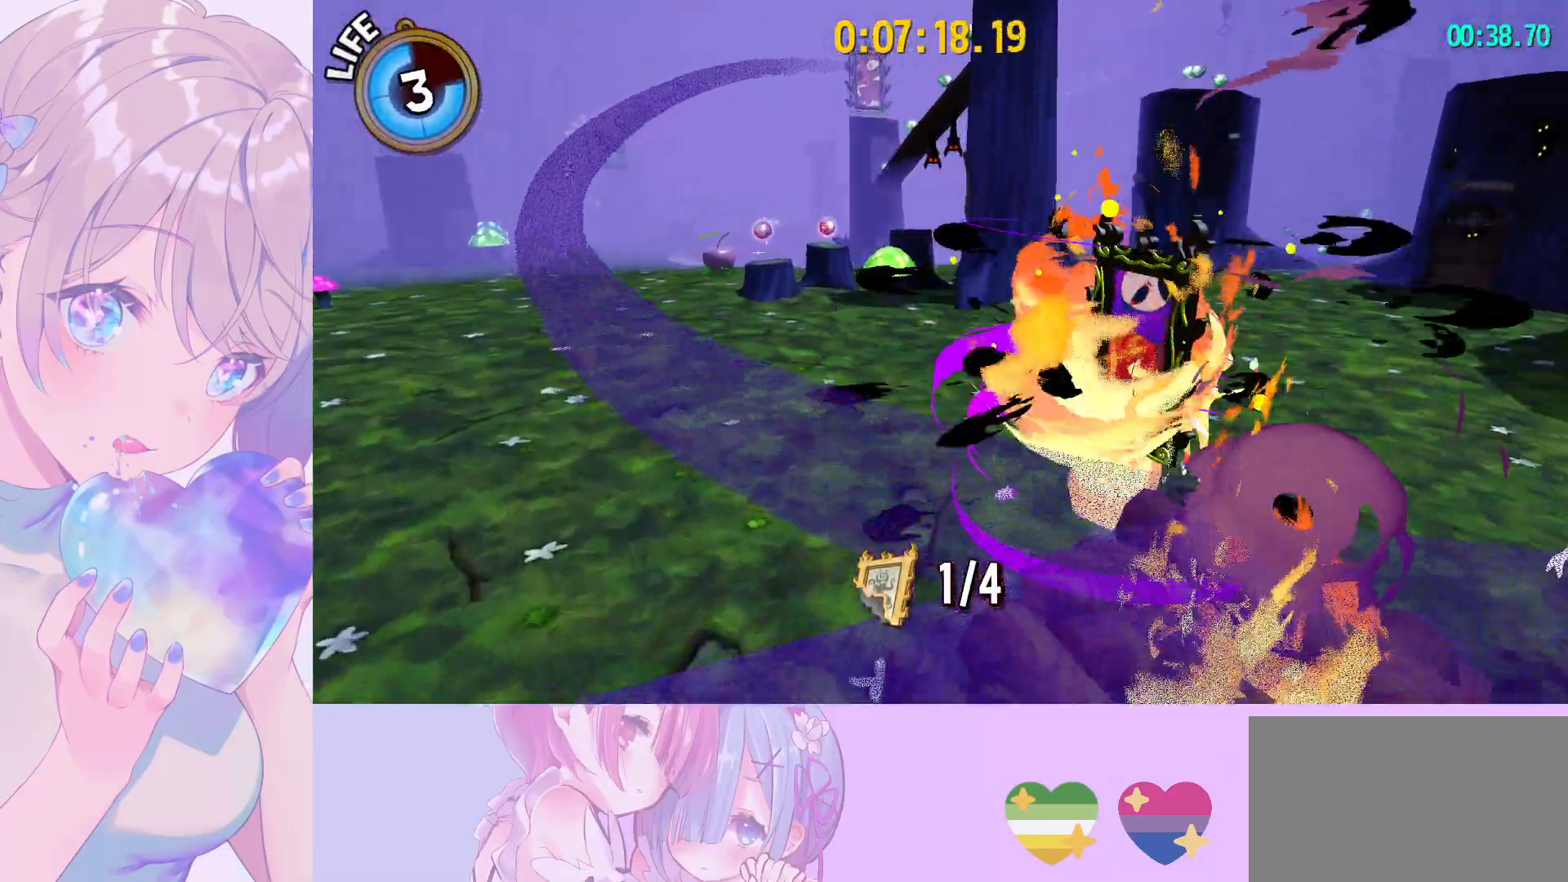
{"keys": ["shift", "w"], "mouse": [], "mouse_move": "still", "events": [[283, "space", "down"], [467, "space", "up"]]}
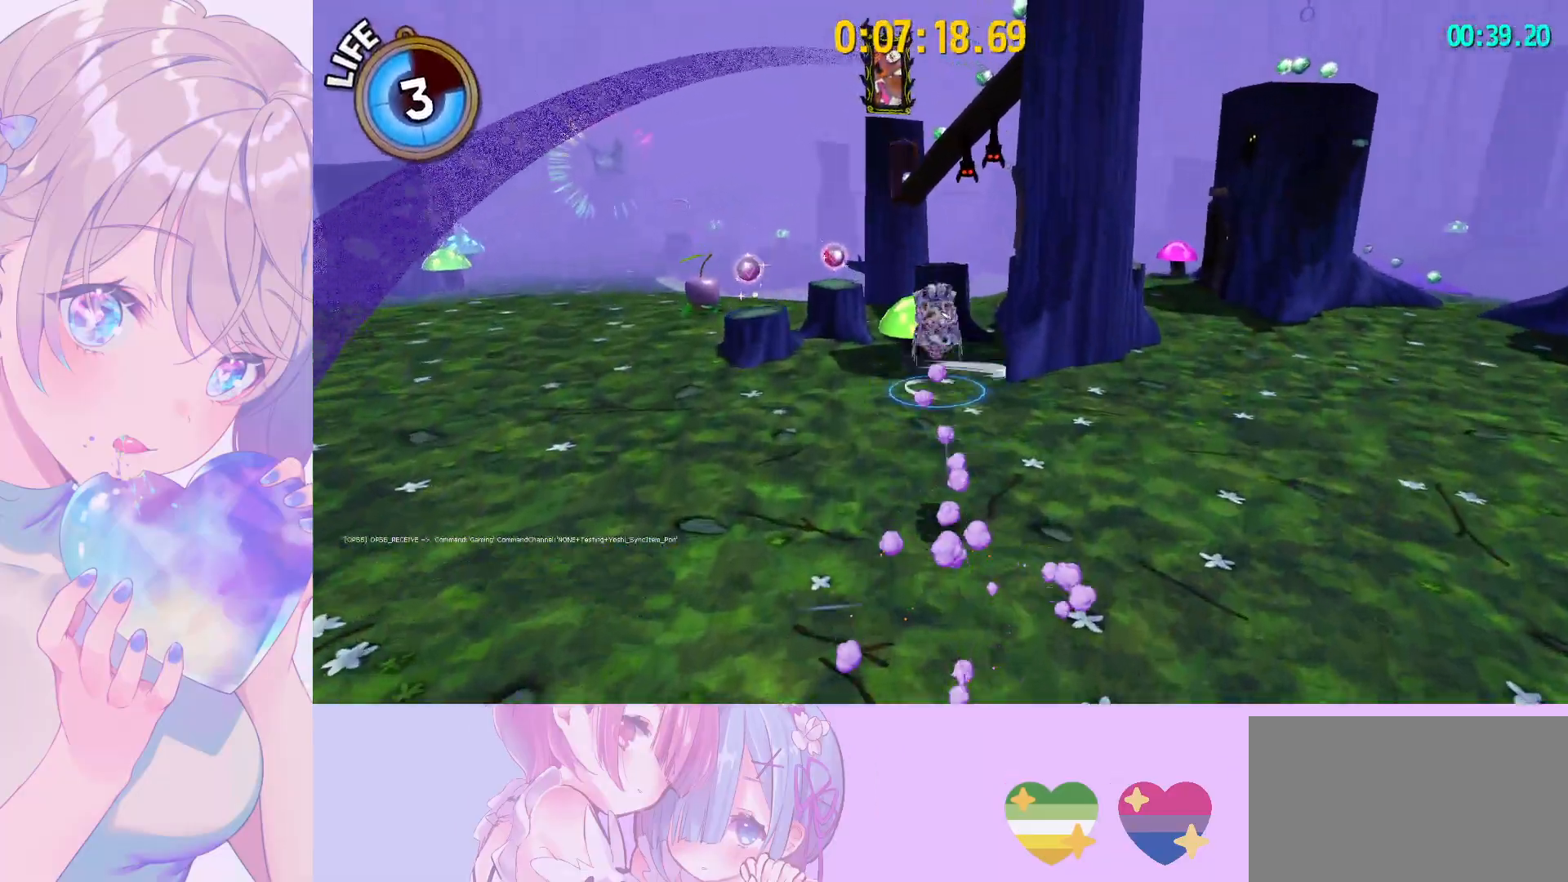
{"keys": ["shift", "w"], "mouse": [], "mouse_move": "still", "events": []}
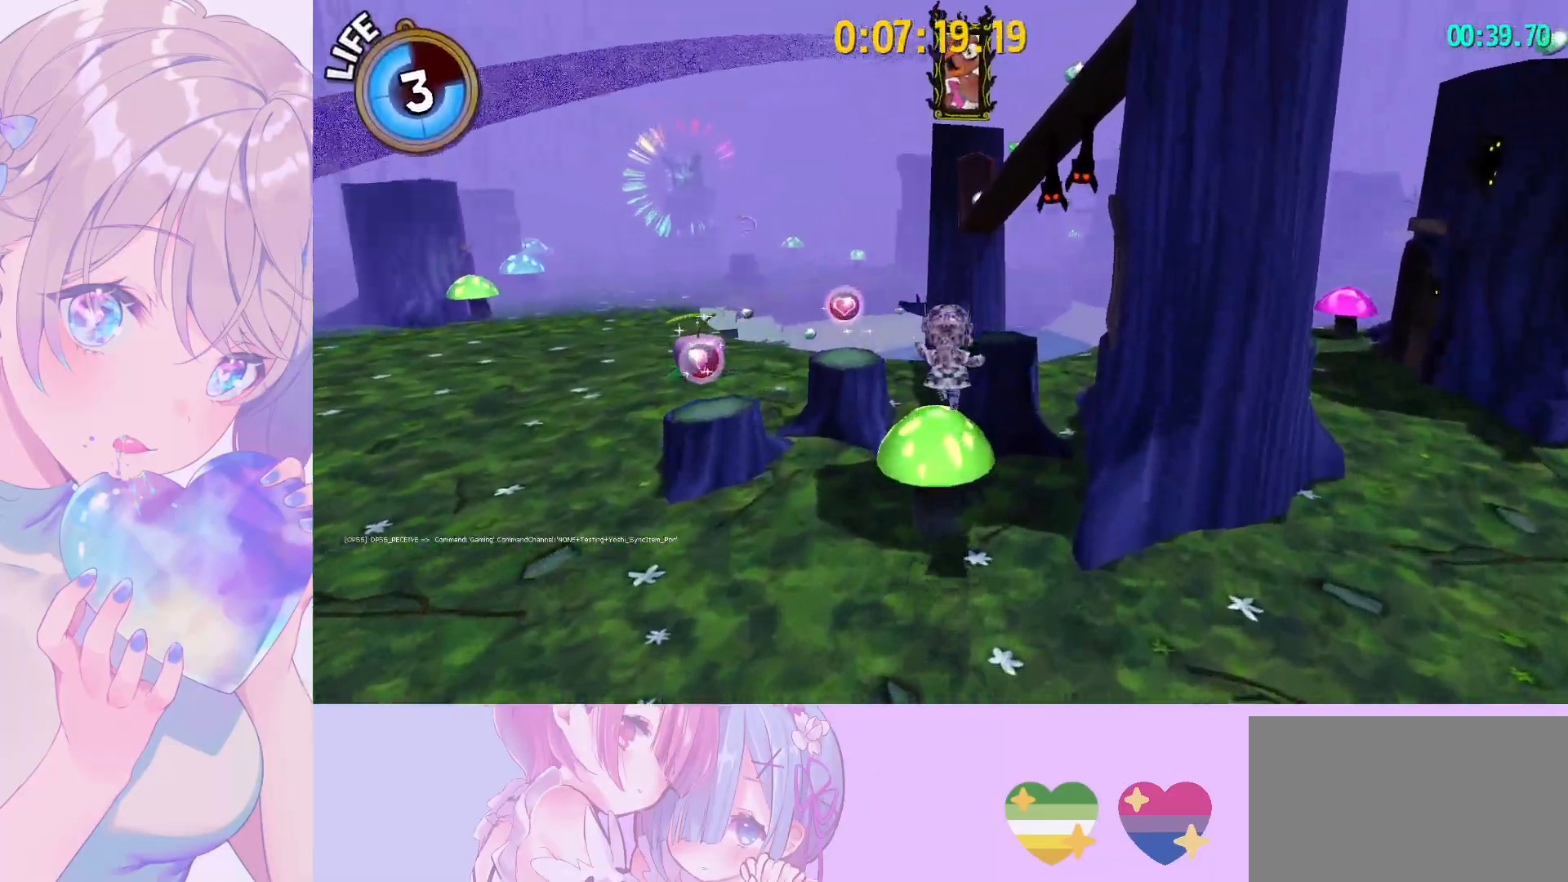
{"keys": ["w"], "mouse": [], "mouse_move": "still", "events": [[217, "shift", "up"]]}
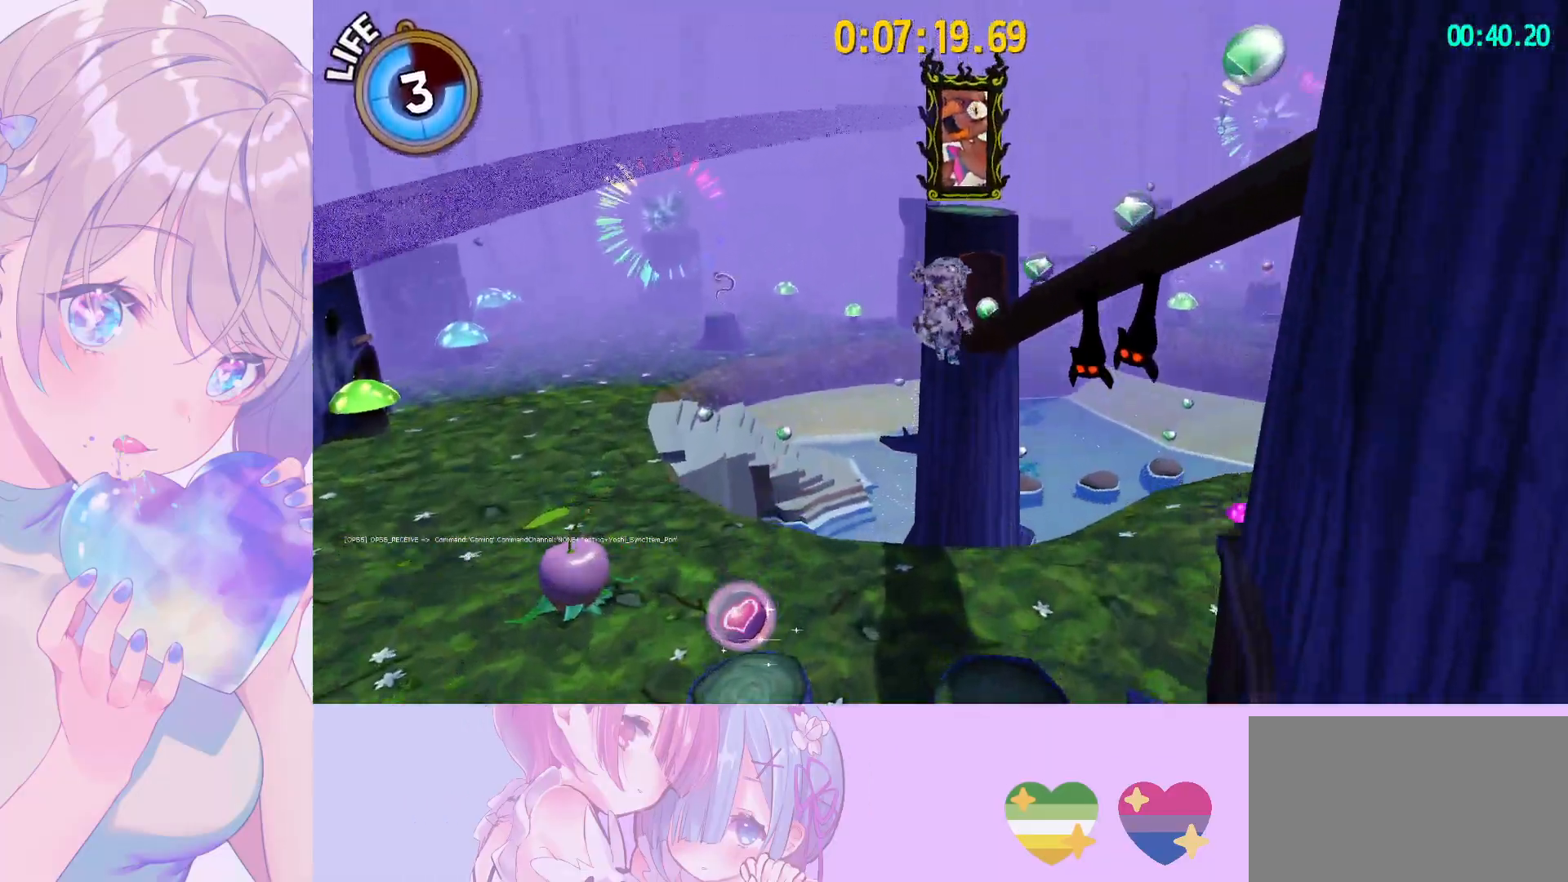
{"keys": ["w"], "mouse": [], "mouse_move": "still", "events": [[133, "space", "down"], [417, "space", "up"]]}
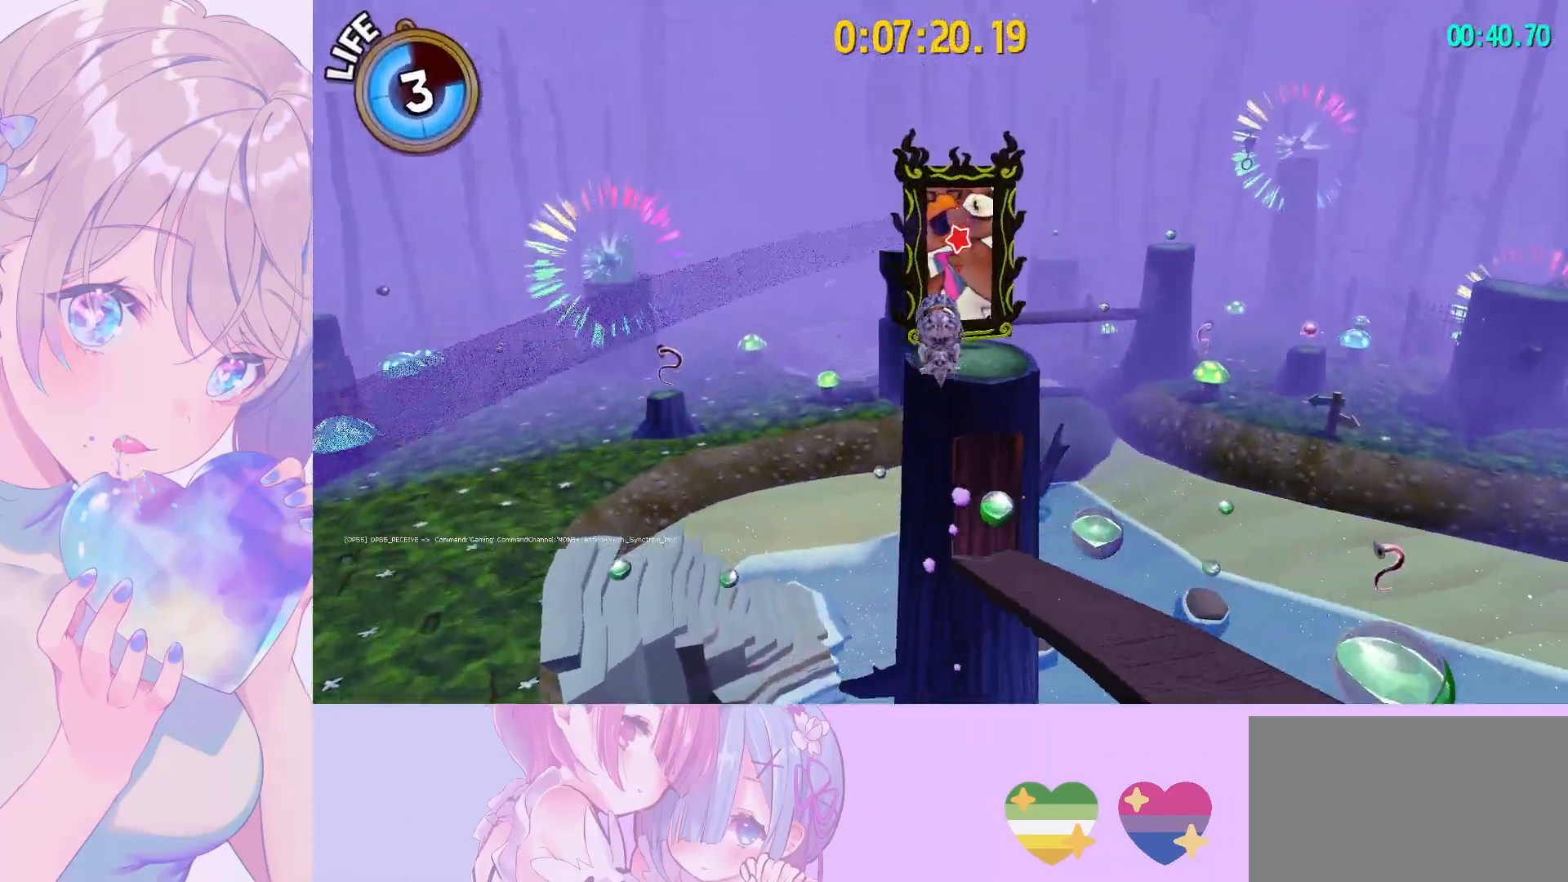
{"keys": ["space", "w"], "mouse": [], "mouse_move": "right", "events": [[333, "e", "down"], [433, "space", "down"], [483, "e", "up"]]}
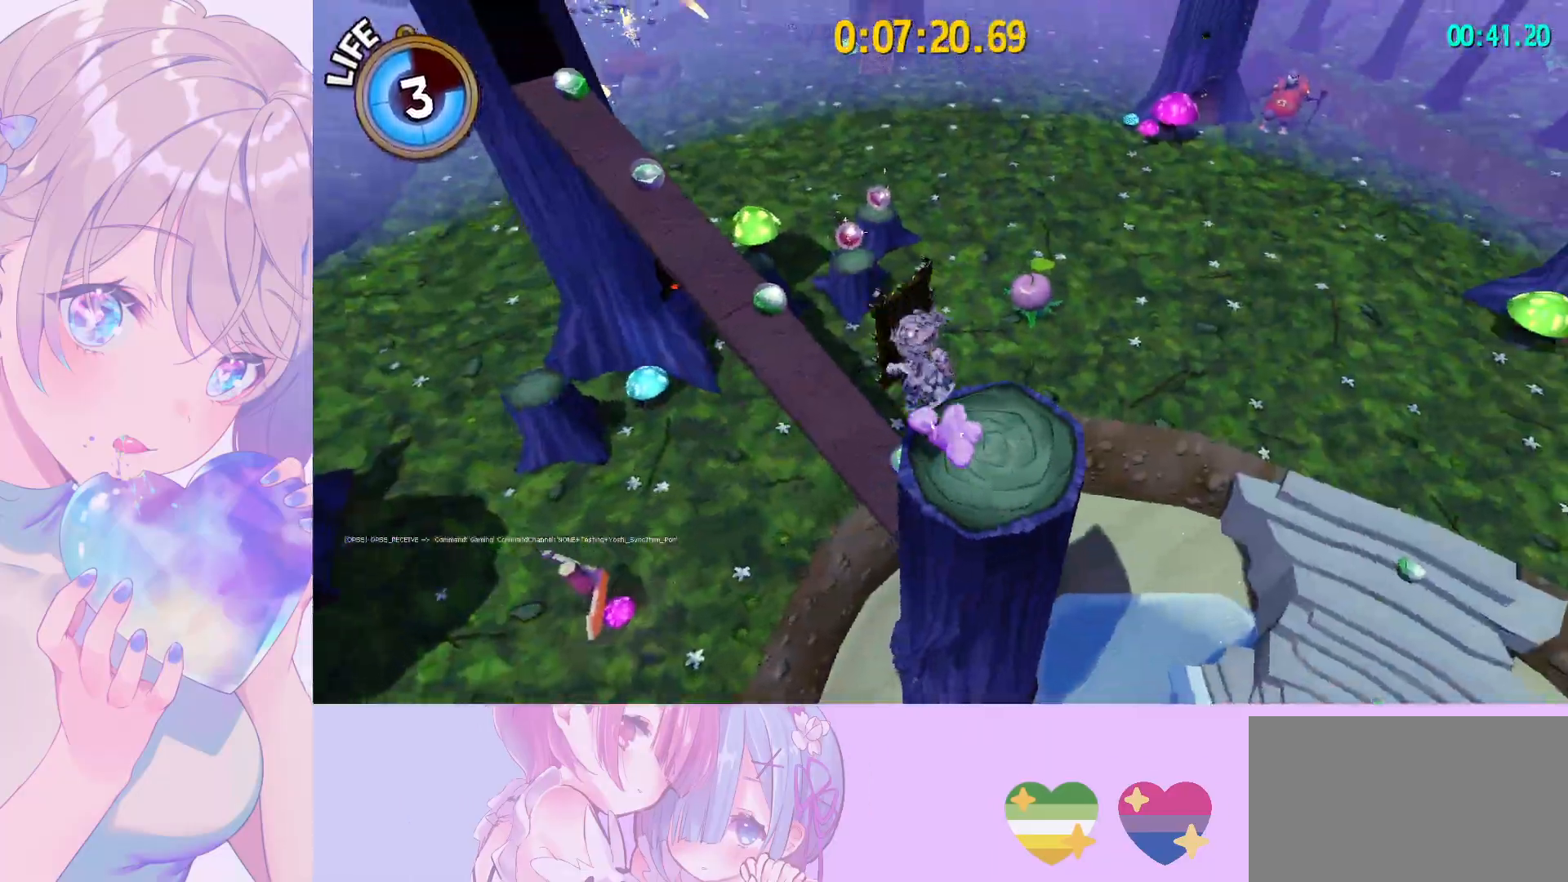
{"keys": ["w"], "mouse": [], "mouse_move": "still", "events": [[33, "space", "up"], [267, "a", "down"], [367, "a", "up"]]}
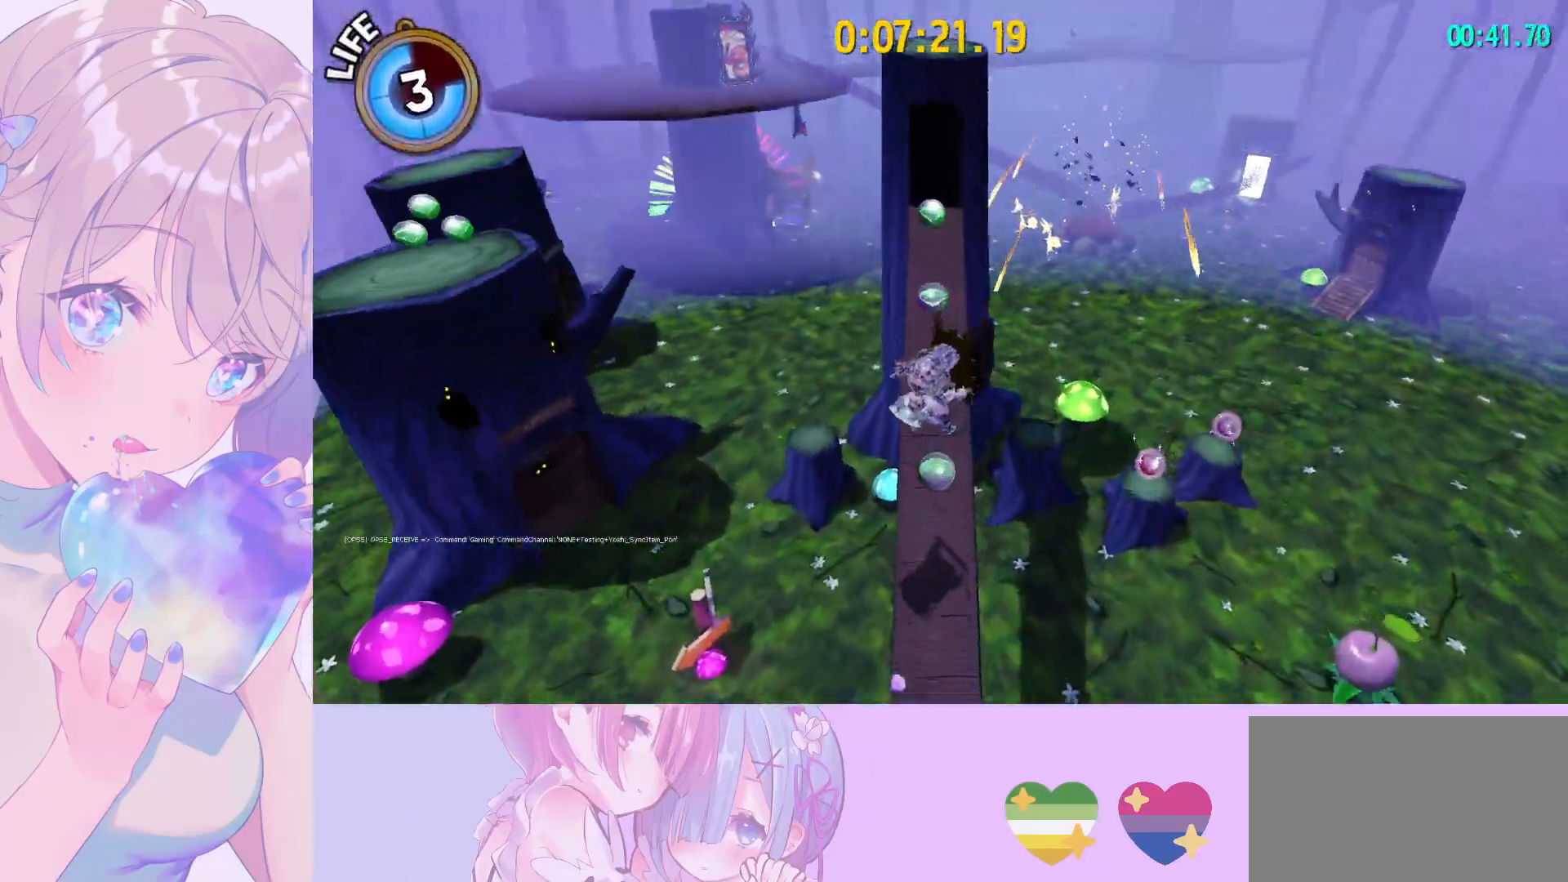
{"keys": ["w"], "mouse": [], "mouse_move": "still", "events": []}
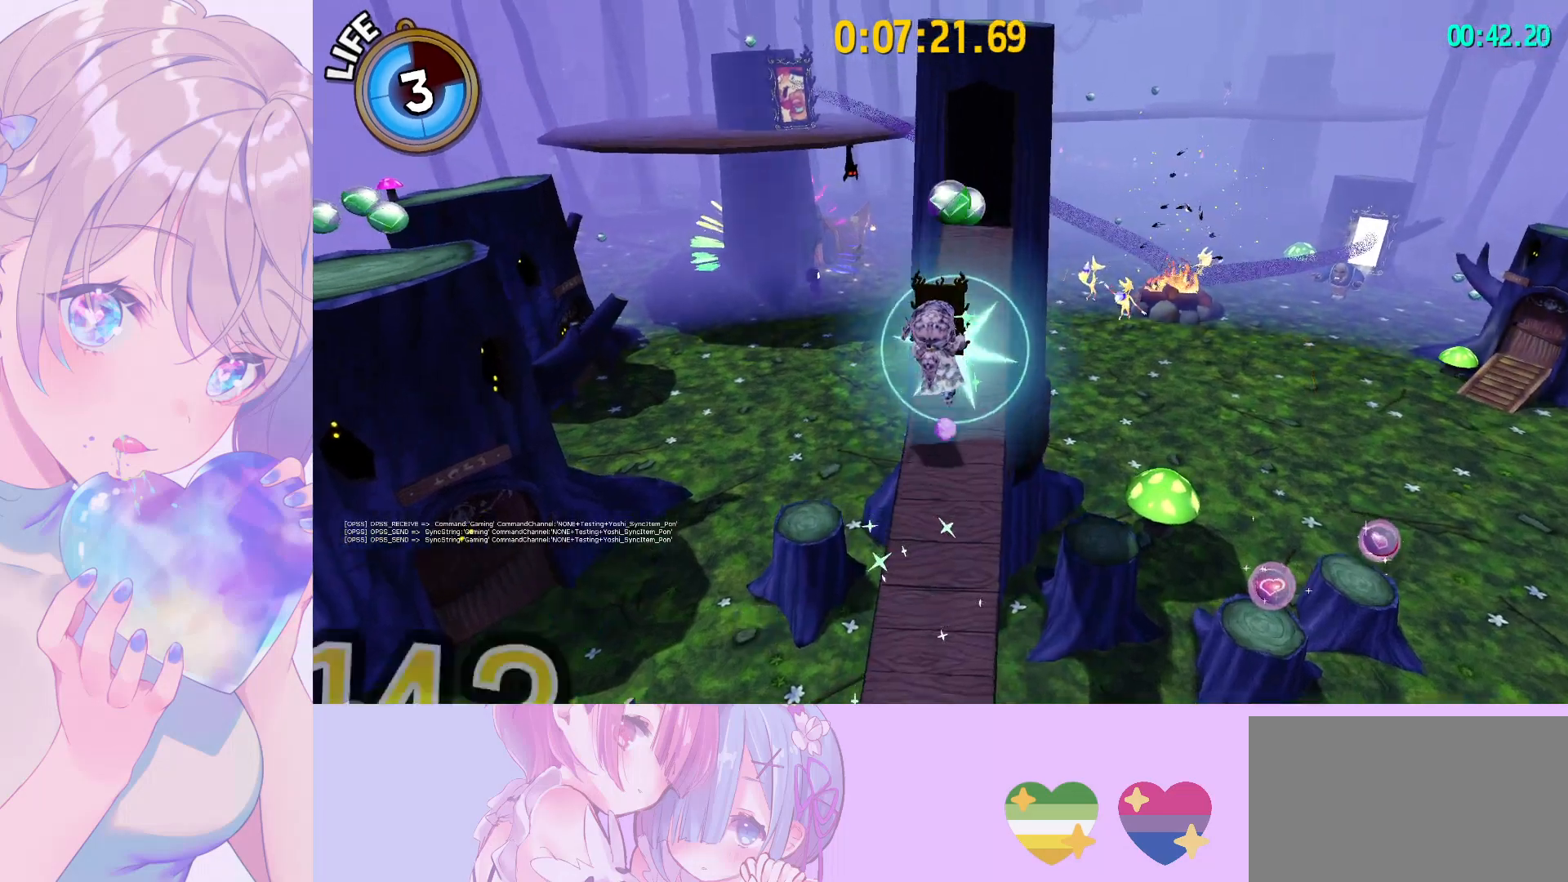
{"keys": ["space", "w"], "mouse": [], "mouse_move": "right", "events": [[333, "space", "down"]]}
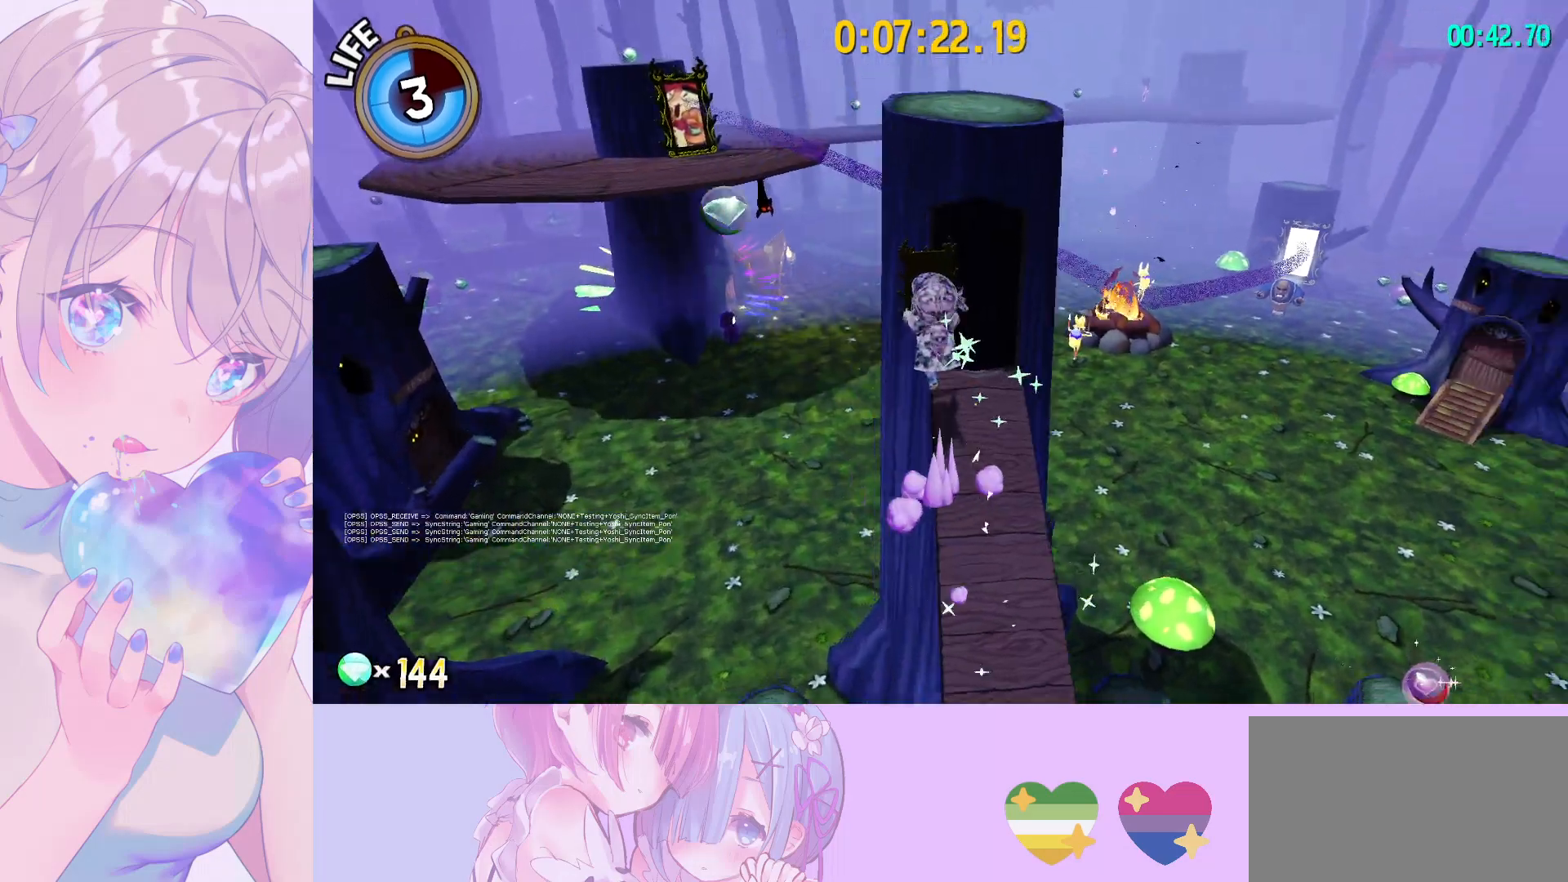
{"keys": [], "mouse": [], "mouse_move": "still", "events": [[33, "mouse_left", "down"], [167, "mouse_left", "up"], [400, "space", "up"], [400, "w", "up"]]}
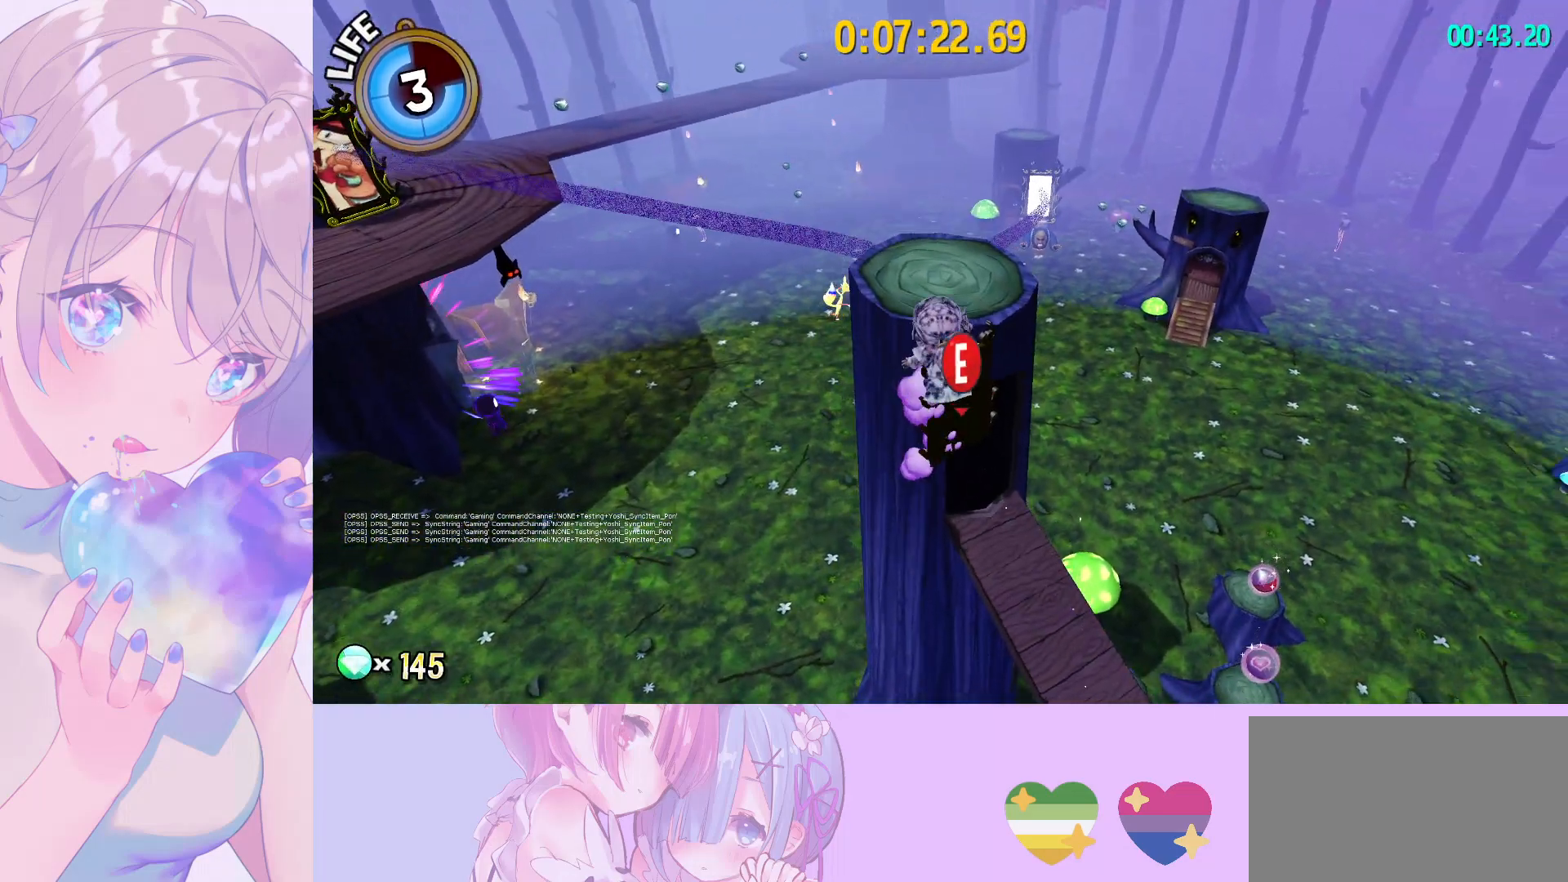
{"keys": ["w"], "mouse": [], "mouse_move": "still", "events": [[467, "w", "down"]]}